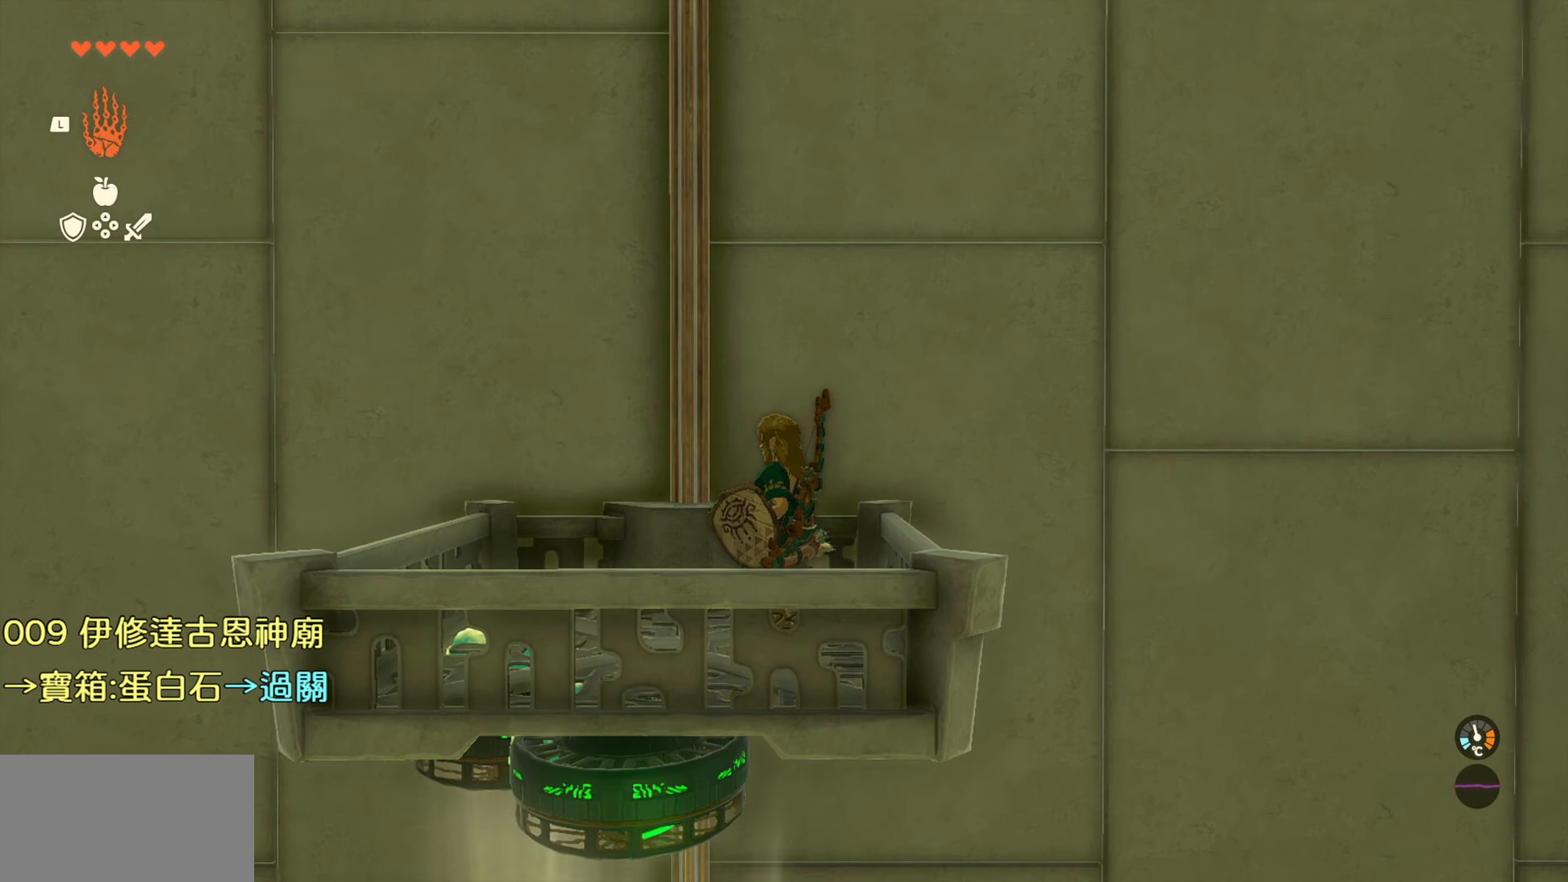
Gameplay with a controller (PlayStation layout); each line is a JSON object with the inputs held at the frame after it. "events" lists button and stick changes between this image and that frame as [ms after this image, input, new state], when the widget could be followed in between.
{"buttons": [], "left_stick": "center", "right_stick": "center", "events": []}
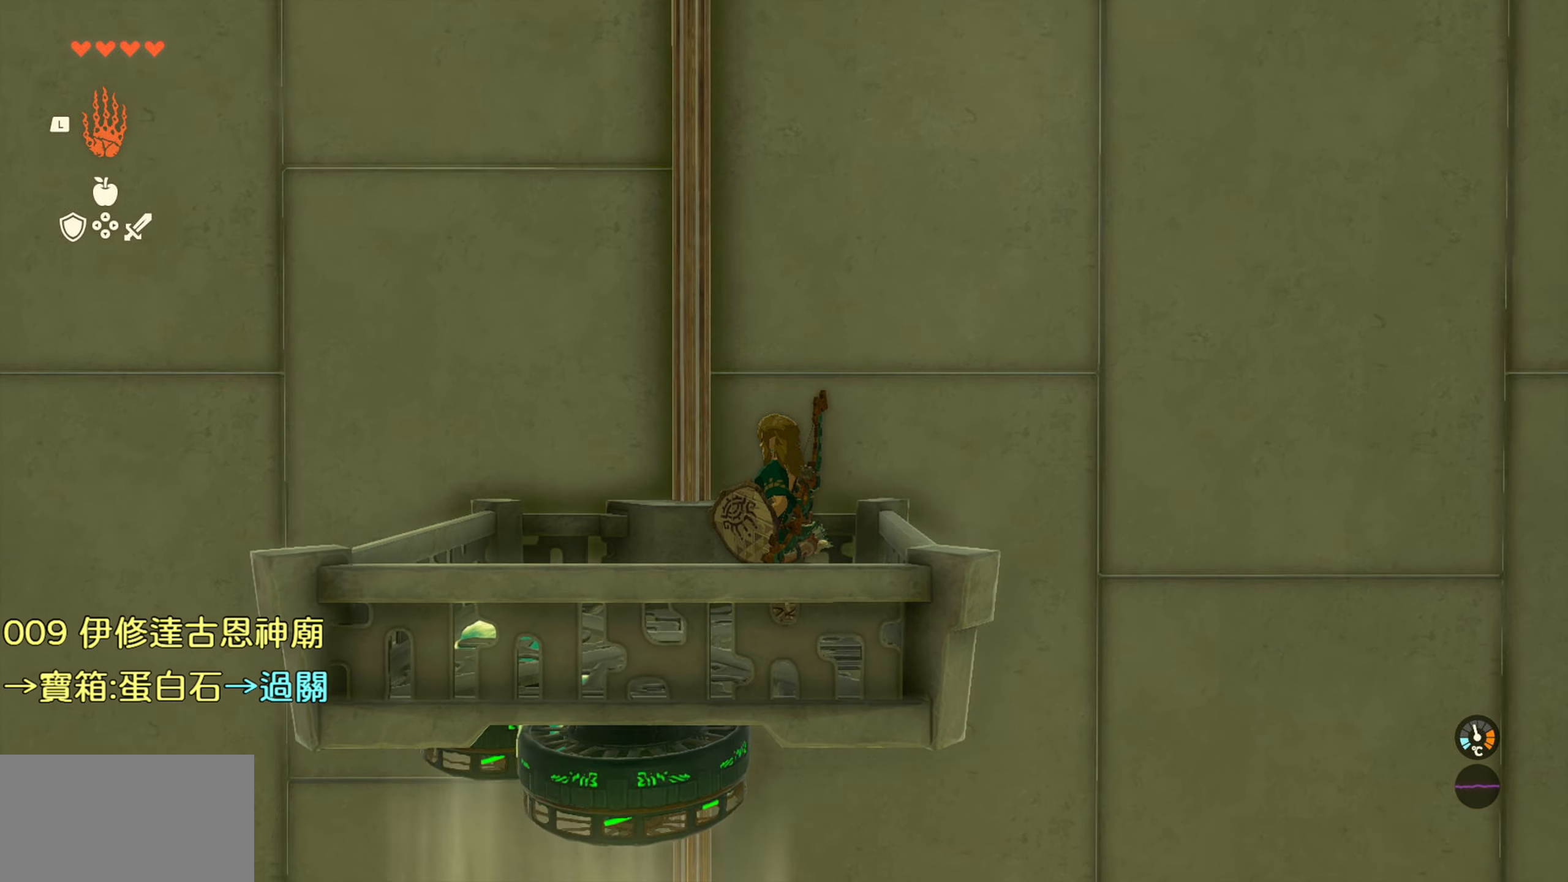
{"buttons": [], "left_stick": "center", "right_stick": "center", "events": []}
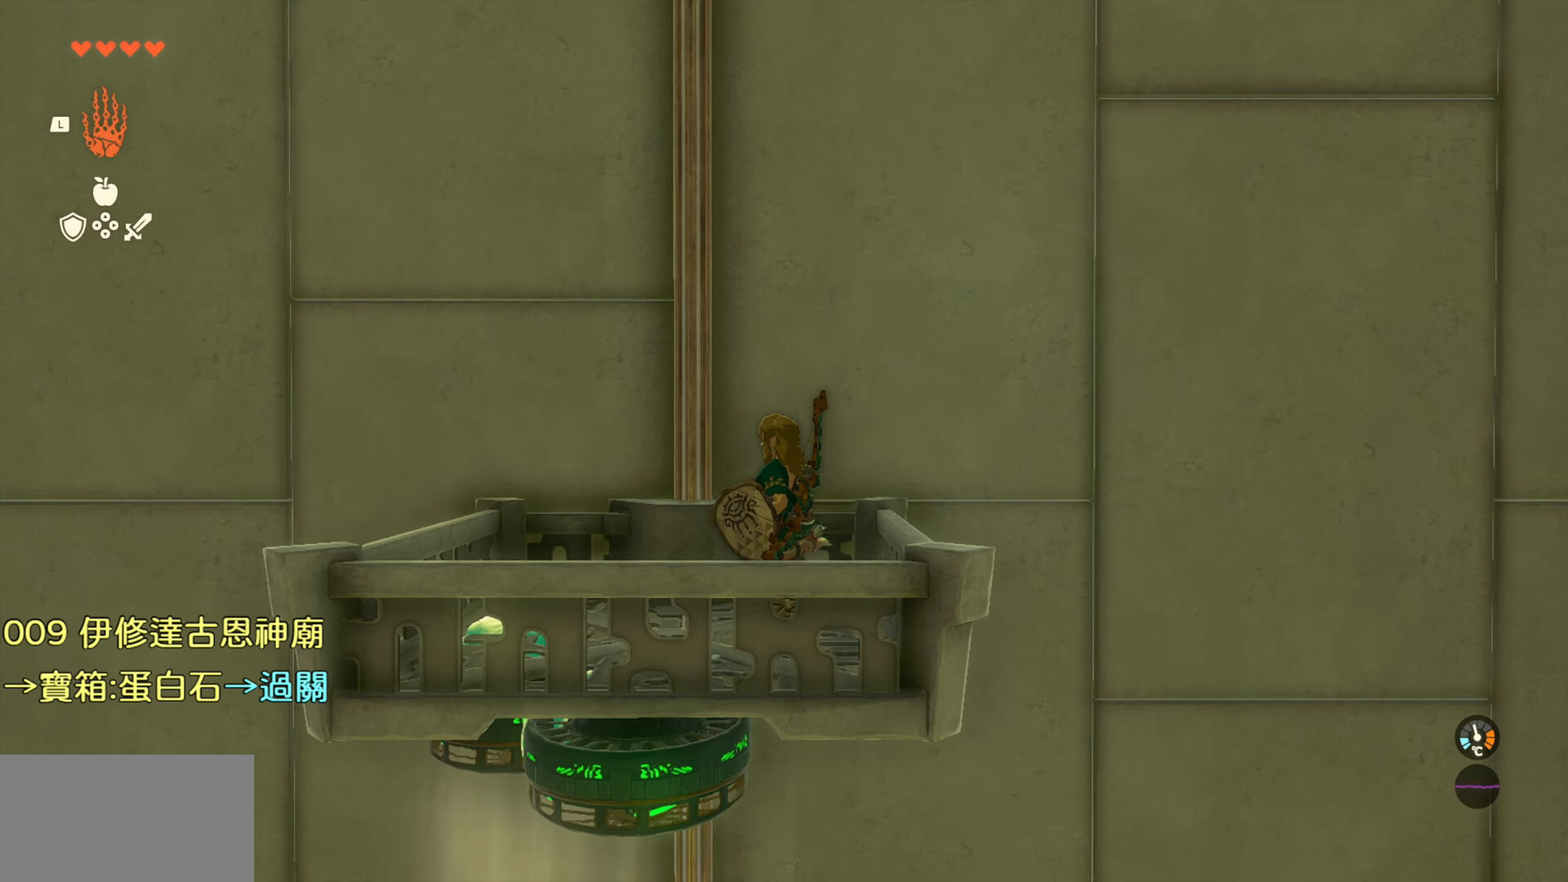
{"buttons": [], "left_stick": "center", "right_stick": "center", "events": []}
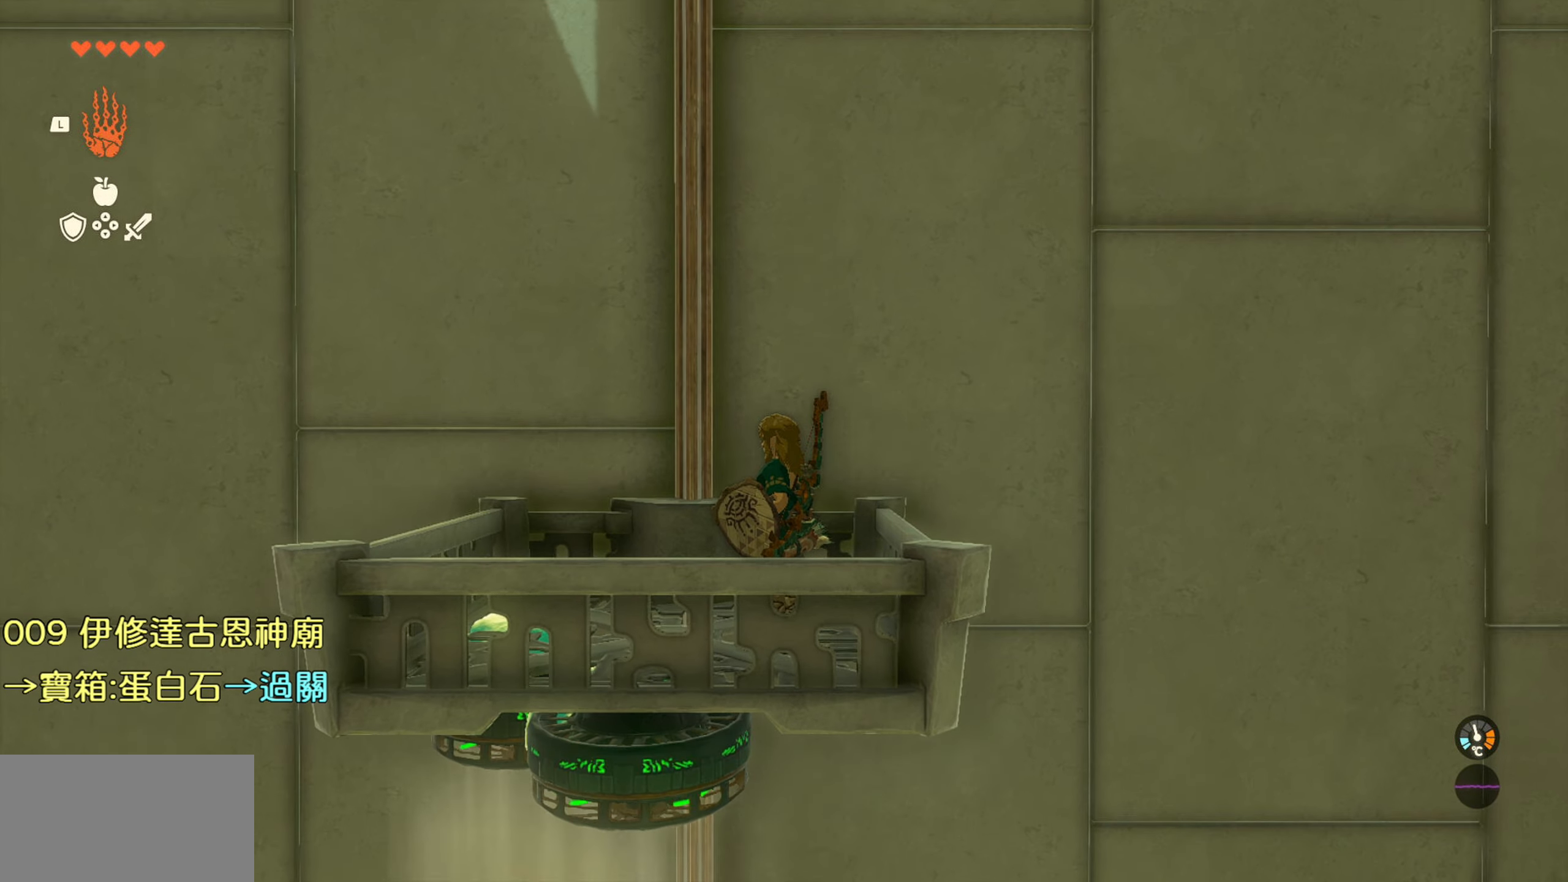
{"buttons": [], "left_stick": "center", "right_stick": "center", "events": []}
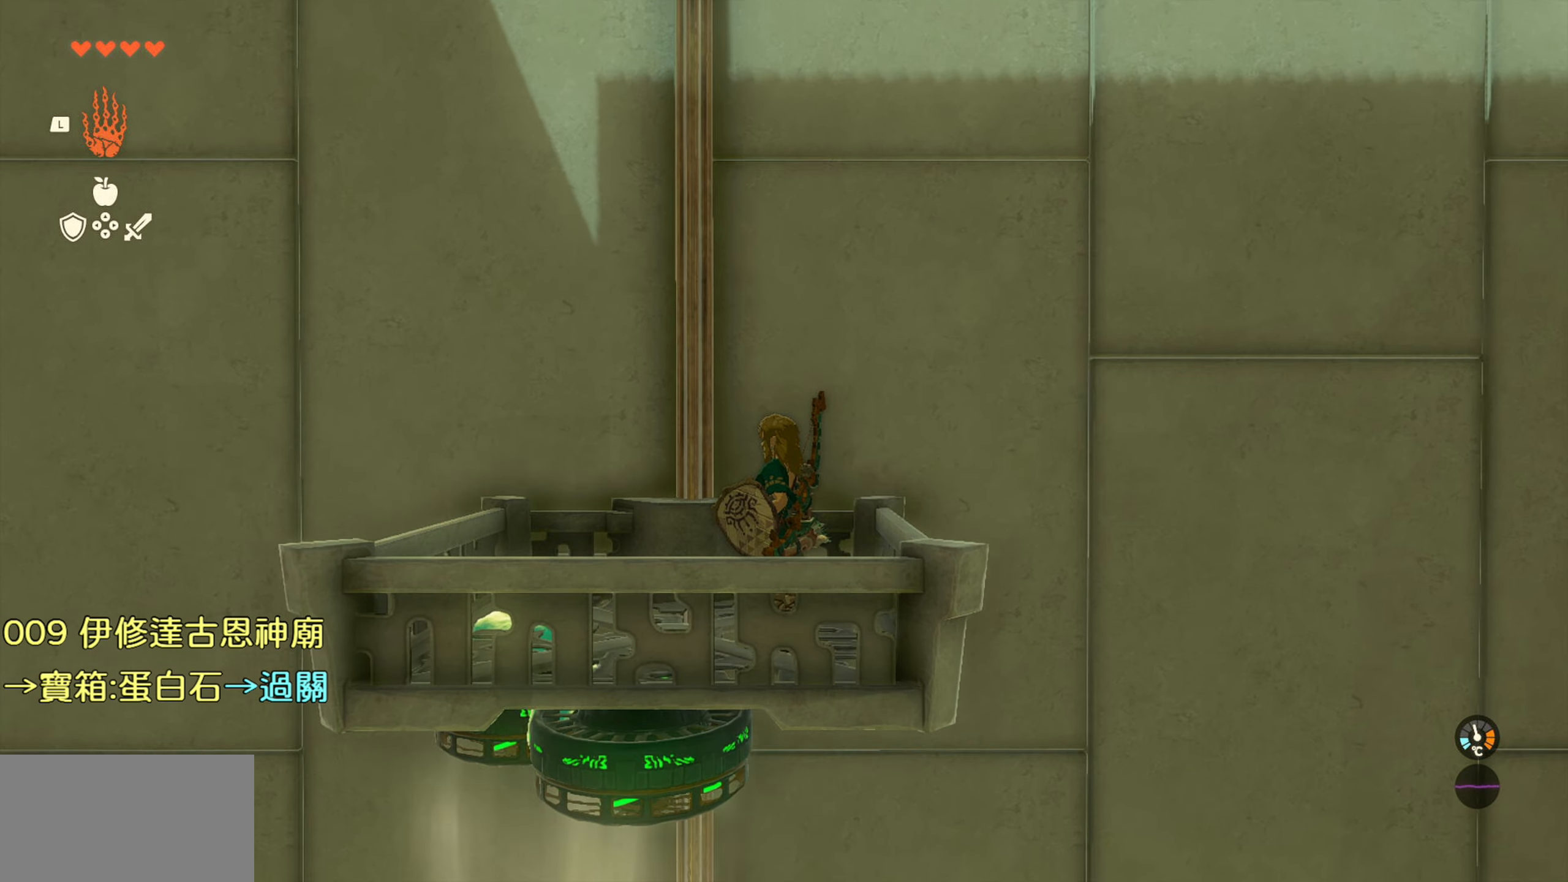
{"buttons": [], "left_stick": "center", "right_stick": "center", "events": []}
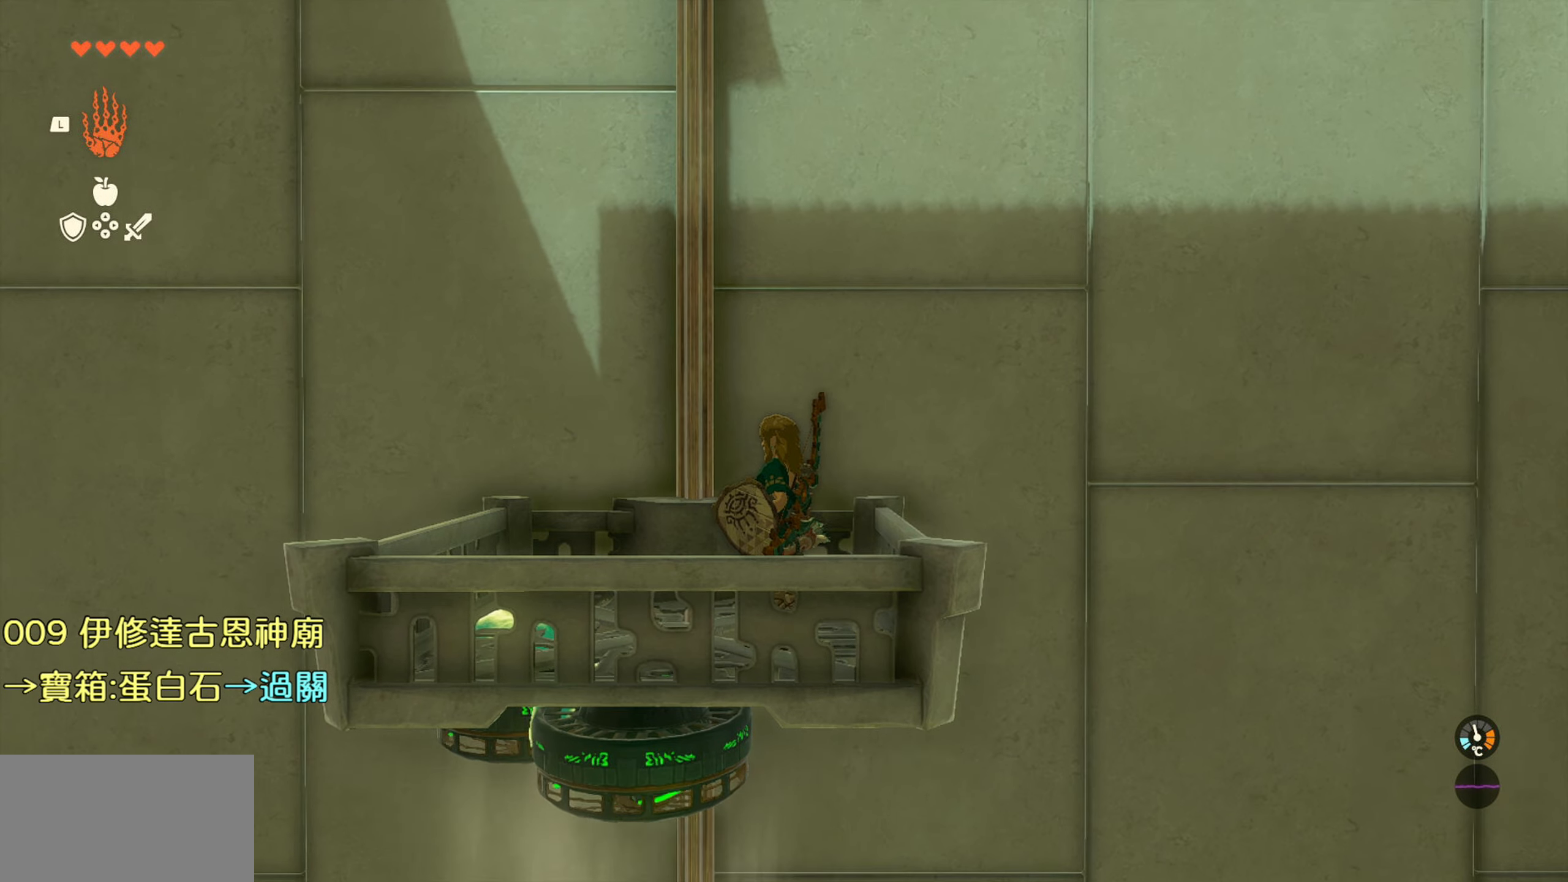
{"buttons": [], "left_stick": "center", "right_stick": "center", "events": []}
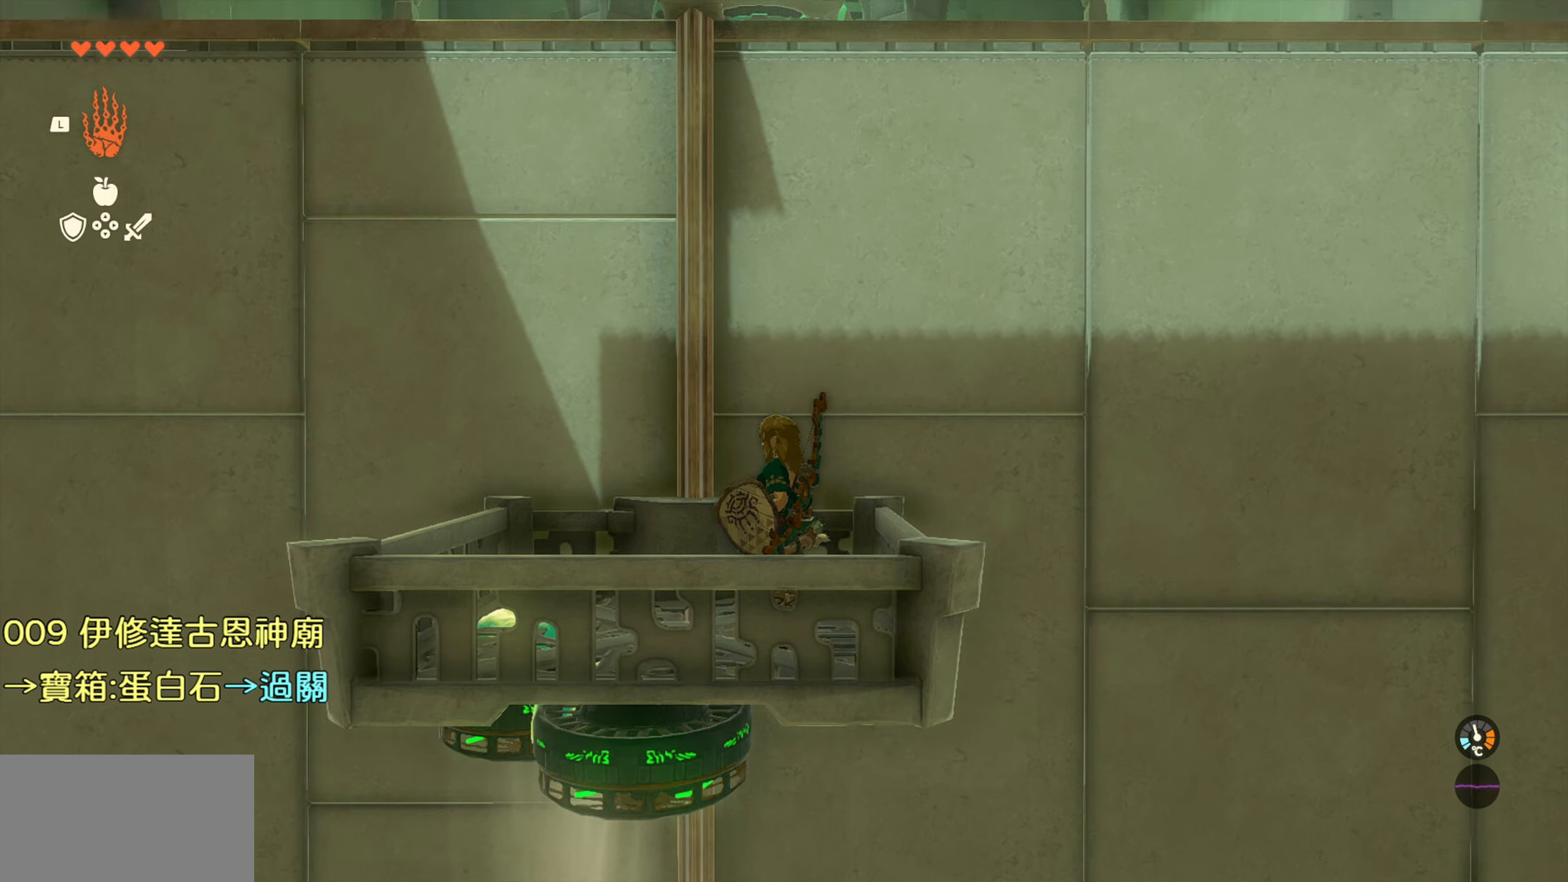
{"buttons": [], "left_stick": "center", "right_stick": "center", "events": []}
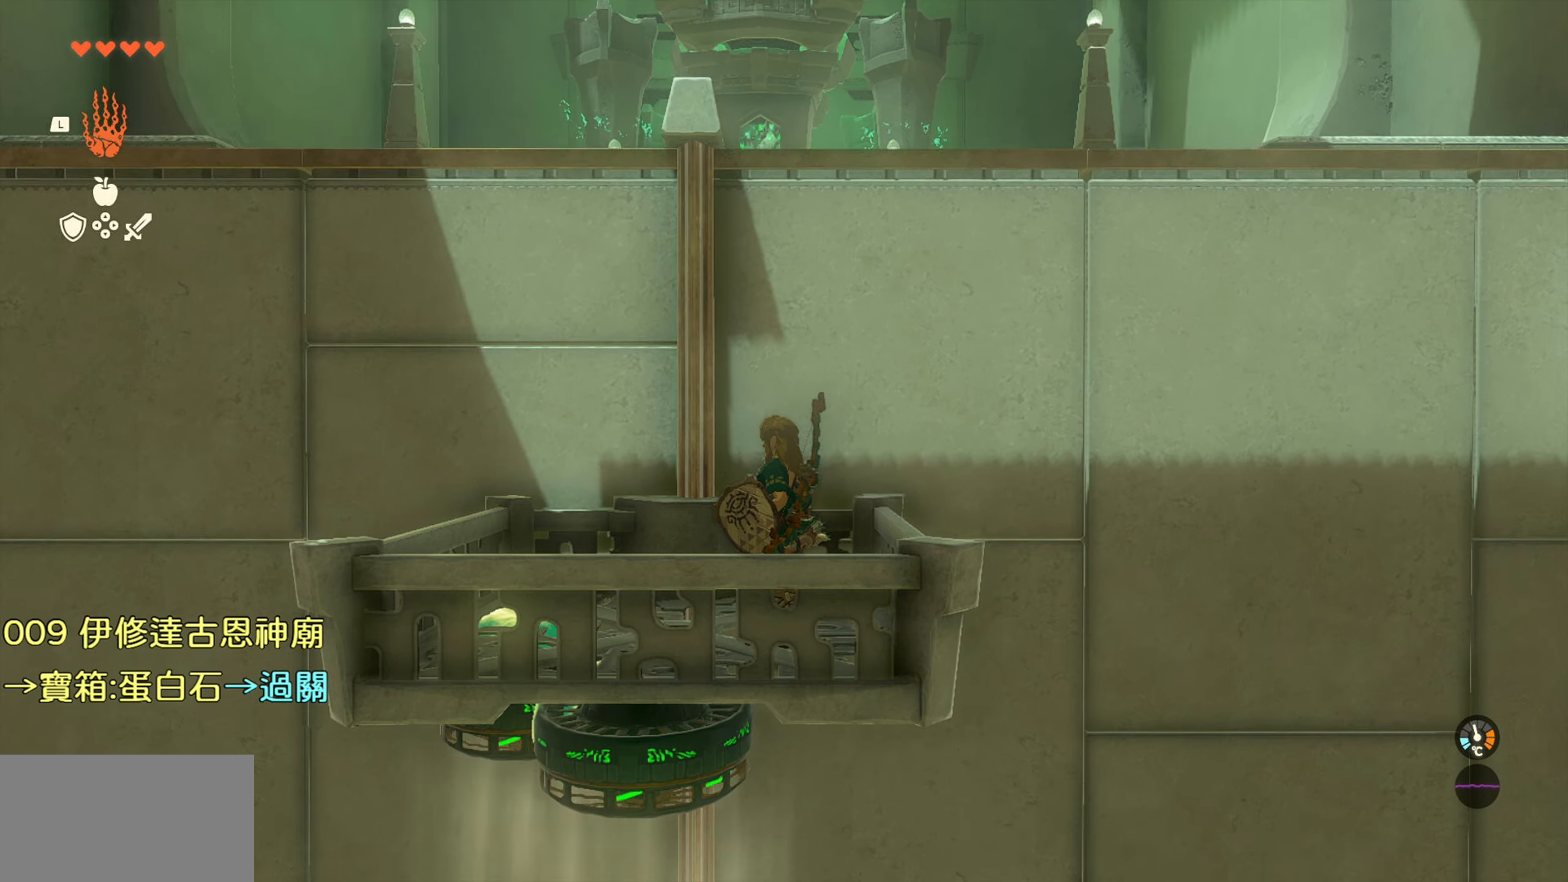
{"buttons": [], "left_stick": "center", "right_stick": "down", "events": [[466, "right_stick", "down"]]}
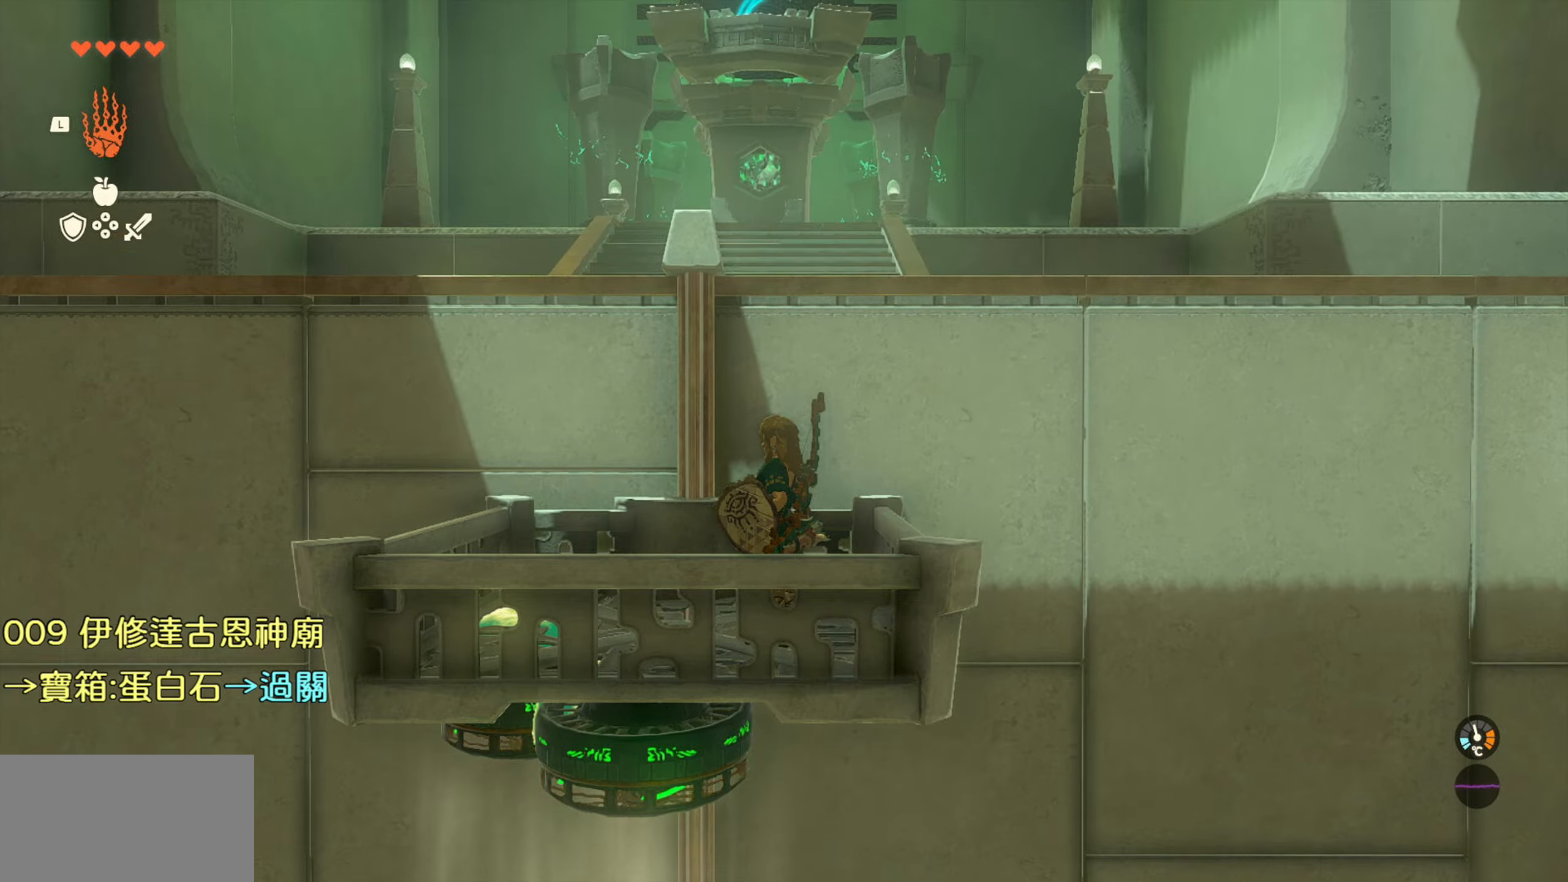
{"buttons": [], "left_stick": "center", "right_stick": "center", "events": [[266, "right_stick", "center"]]}
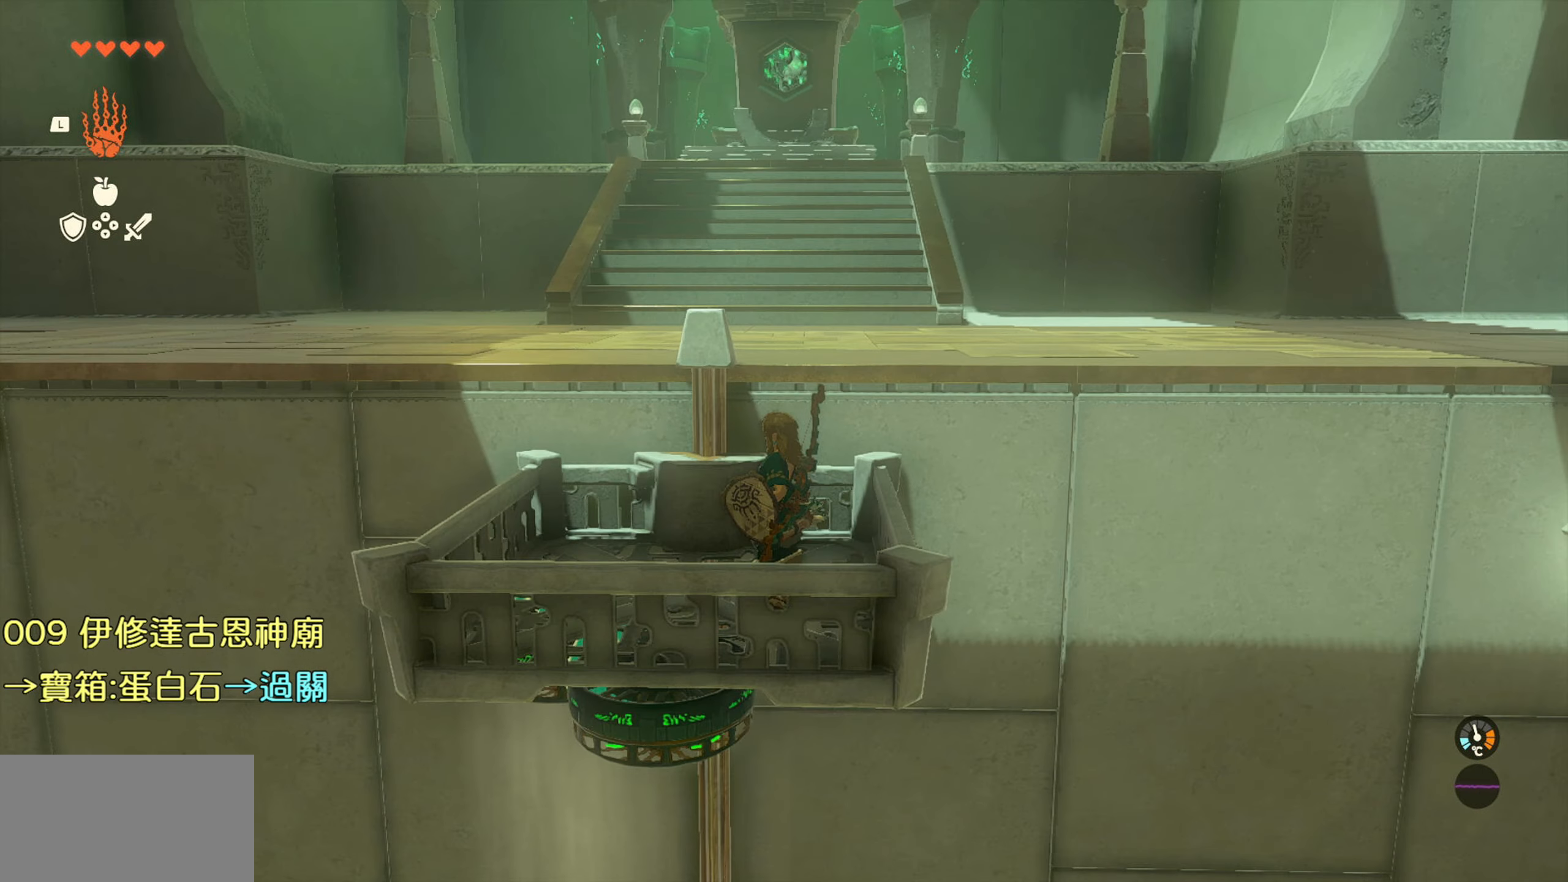
{"buttons": ["CROSS"], "left_stick": "up", "right_stick": "center", "events": [[33, "left_stick", "up"], [483, "CROSS", "down"]]}
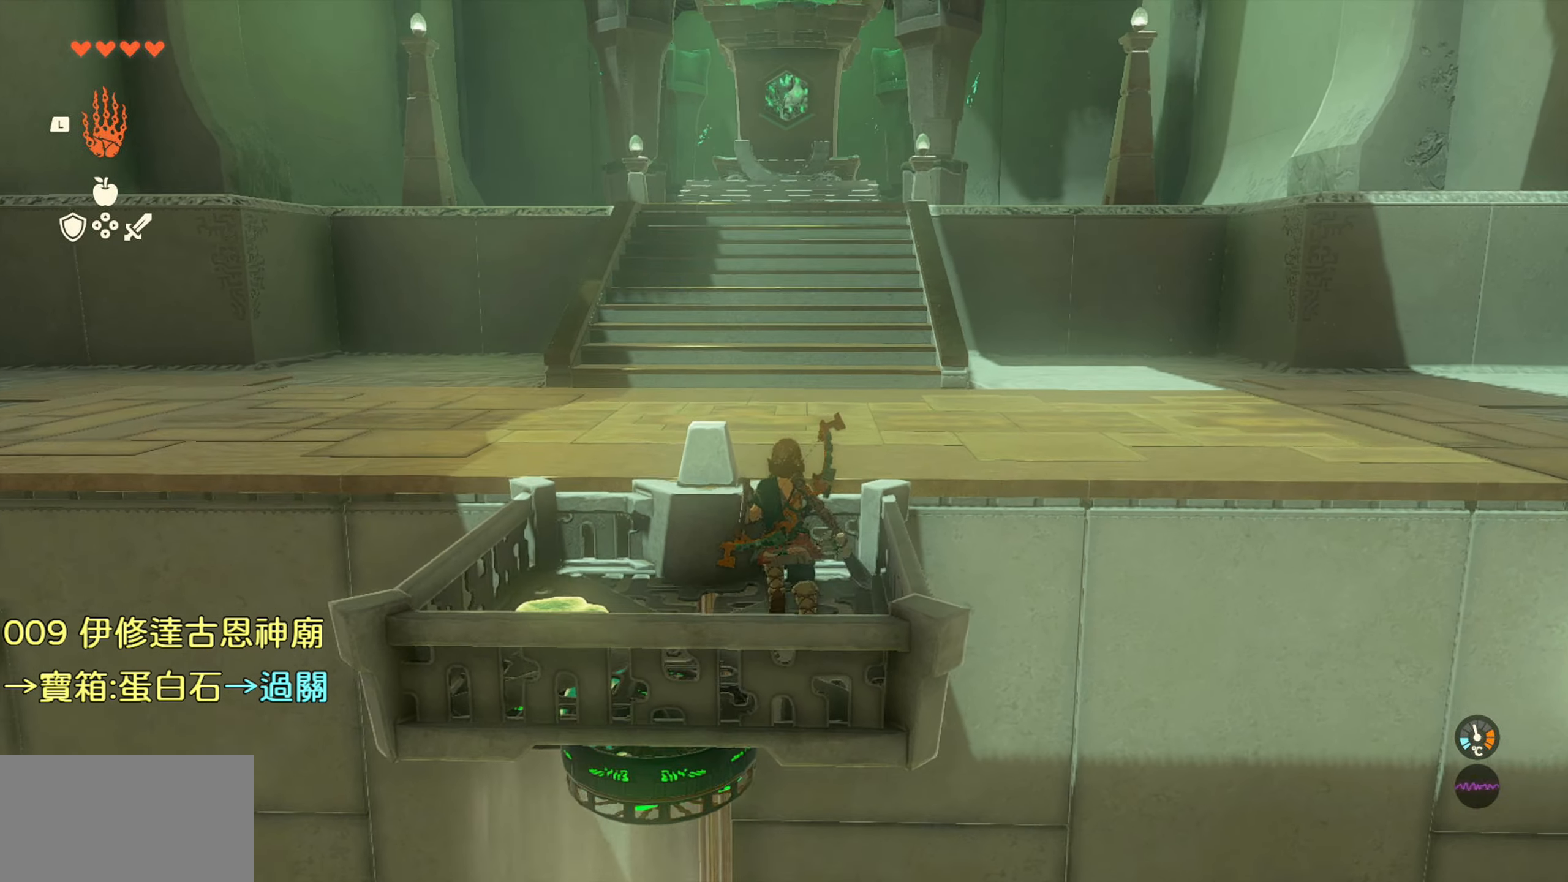
{"buttons": [], "left_stick": "up", "right_stick": "center", "events": [[183, "CROSS", "up"]]}
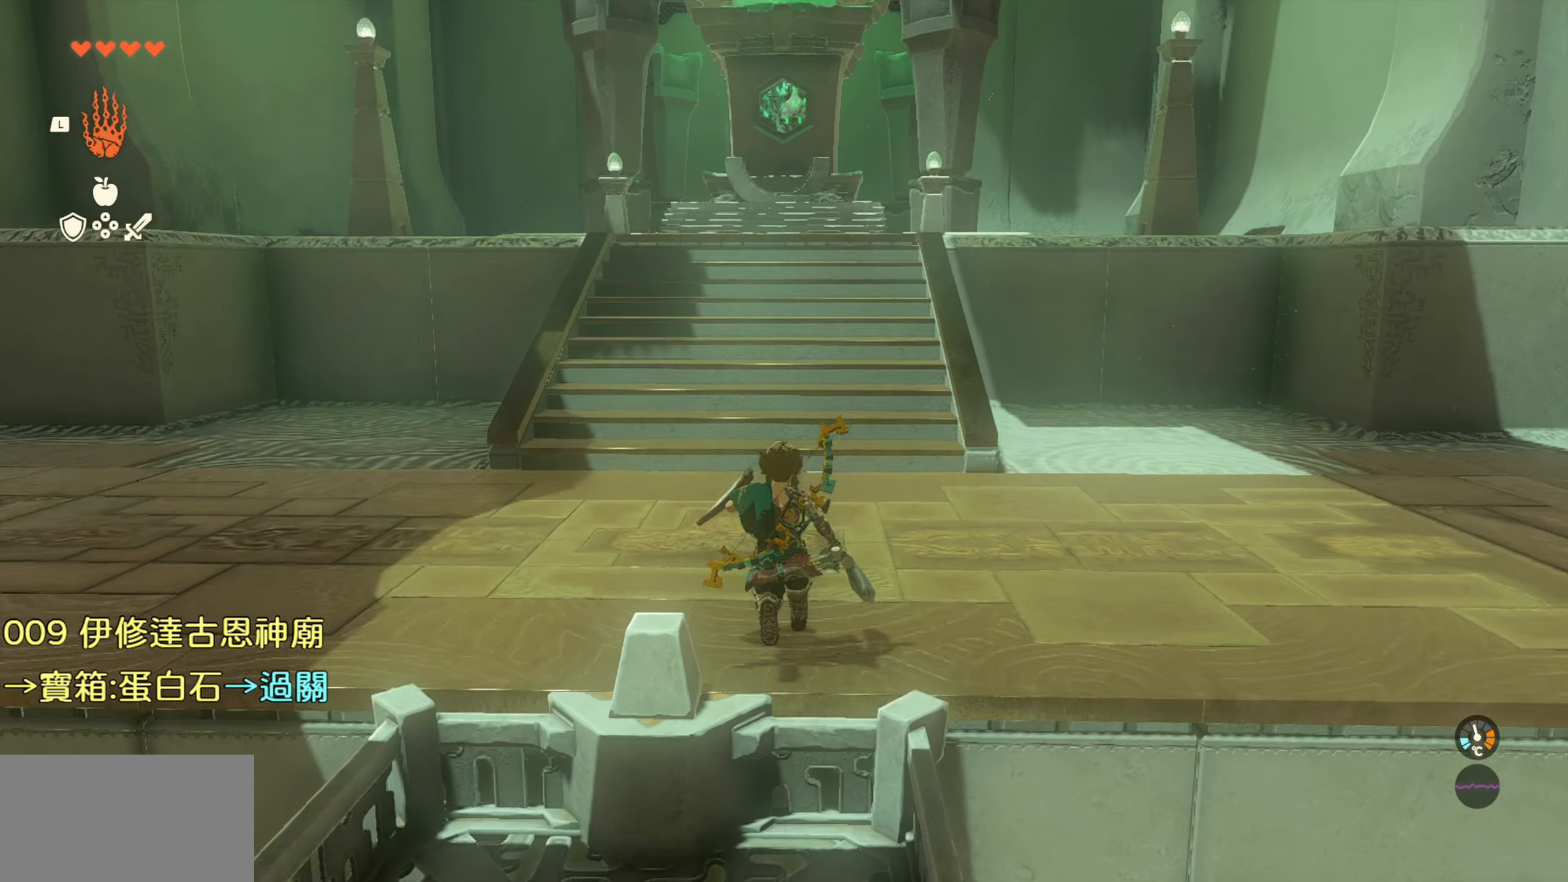
{"buttons": ["TRIANGLE"], "left_stick": "up", "right_stick": "center", "events": [[66, "TRIANGLE", "down"]]}
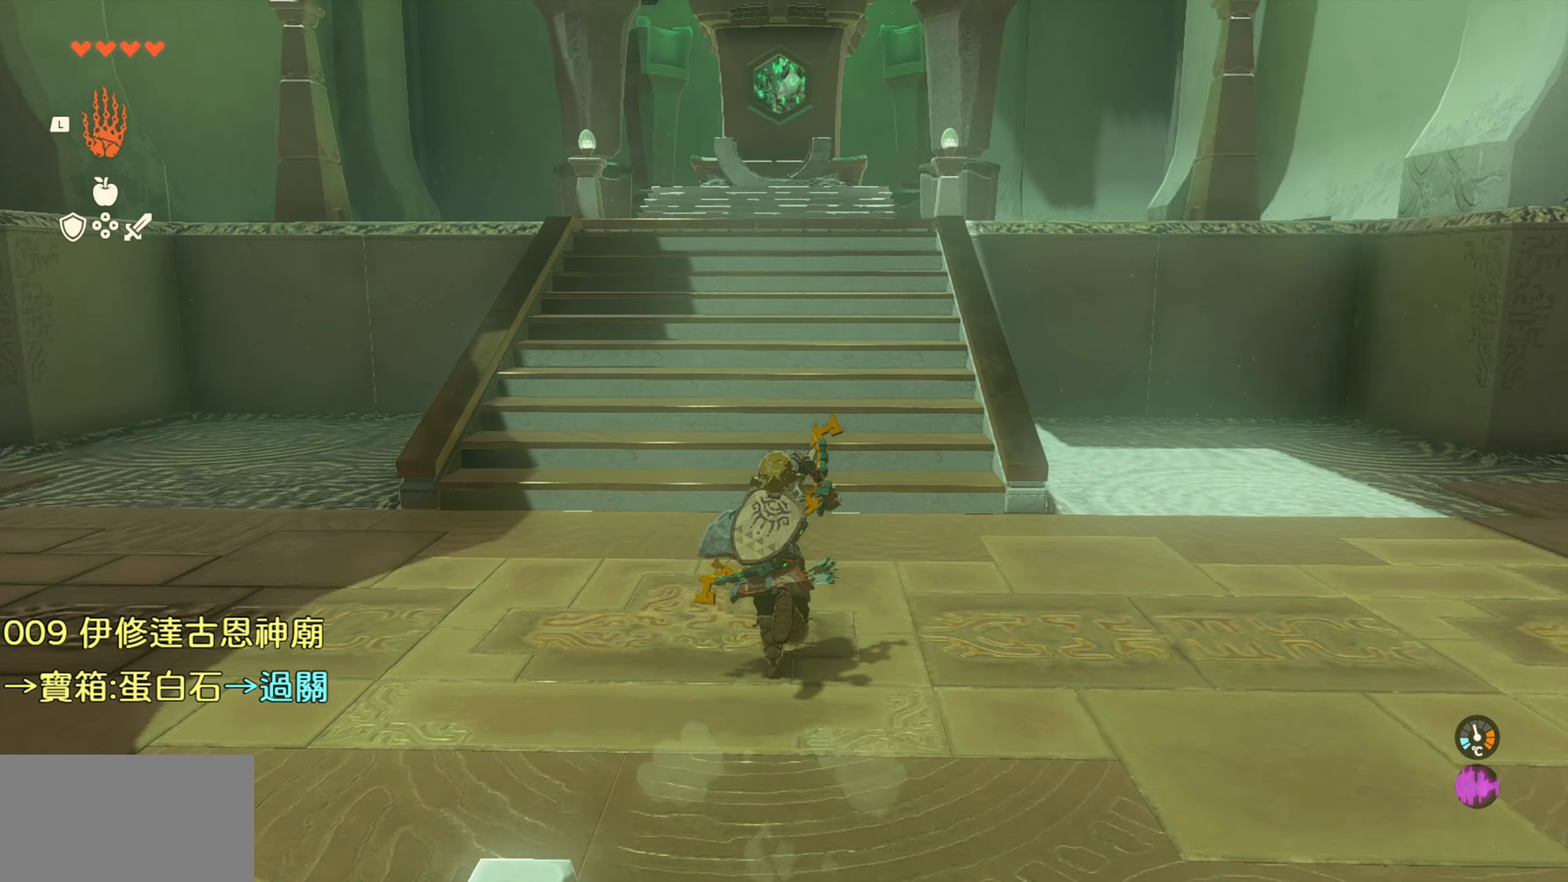
{"buttons": ["TRIANGLE"], "left_stick": "up", "right_stick": "center", "events": []}
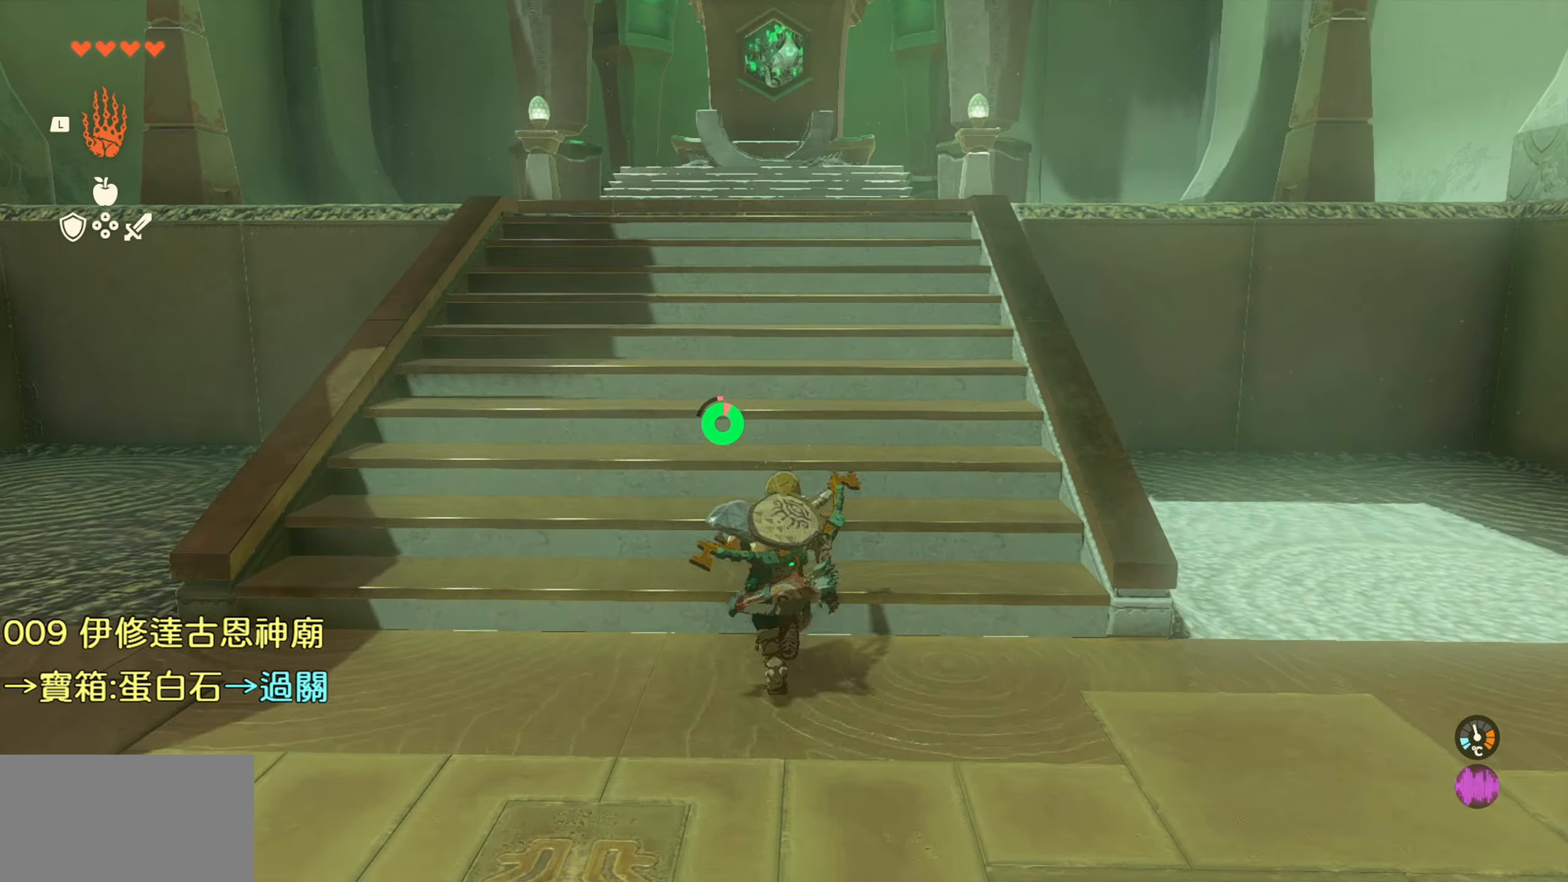
{"buttons": ["TRIANGLE"], "left_stick": "up", "right_stick": "center", "events": []}
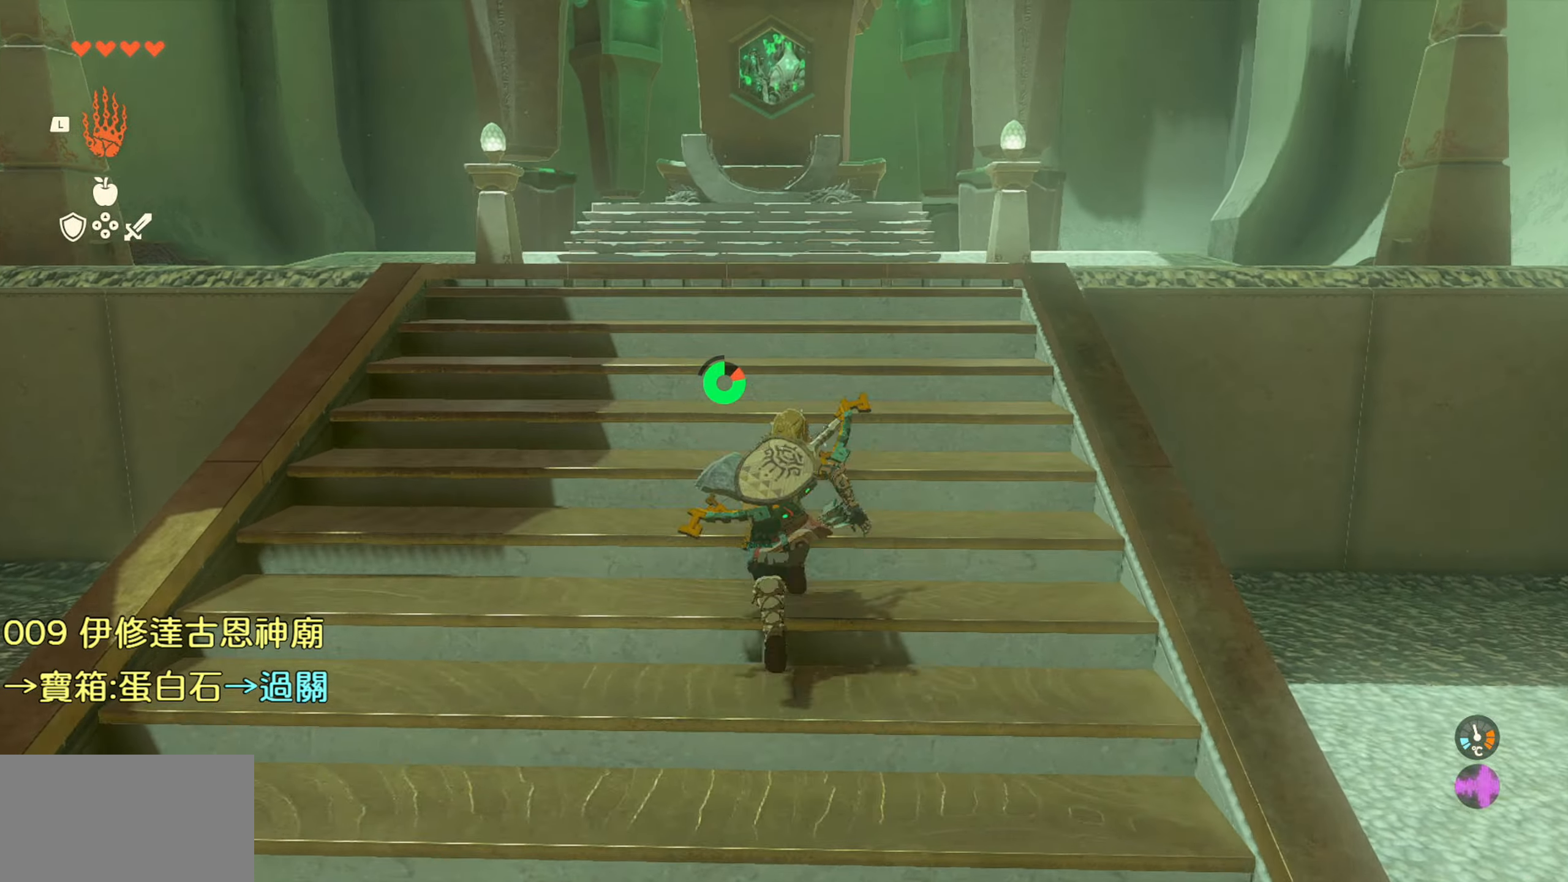
{"buttons": [], "left_stick": "up", "right_stick": "center", "events": [[33, "TRIANGLE", "up"]]}
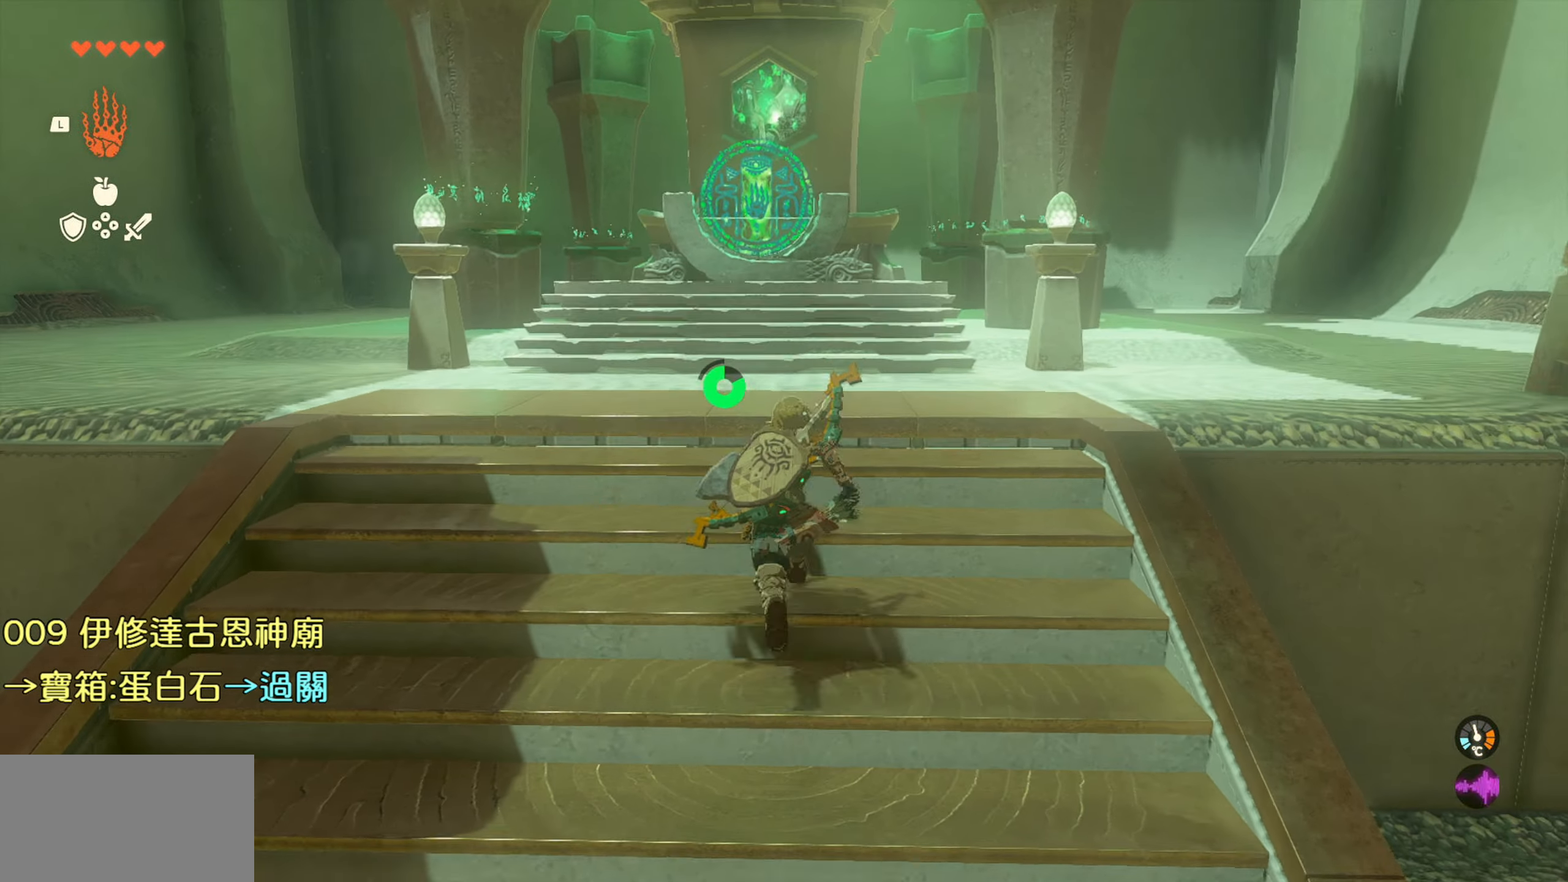
{"buttons": [], "left_stick": "up", "right_stick": "center", "events": []}
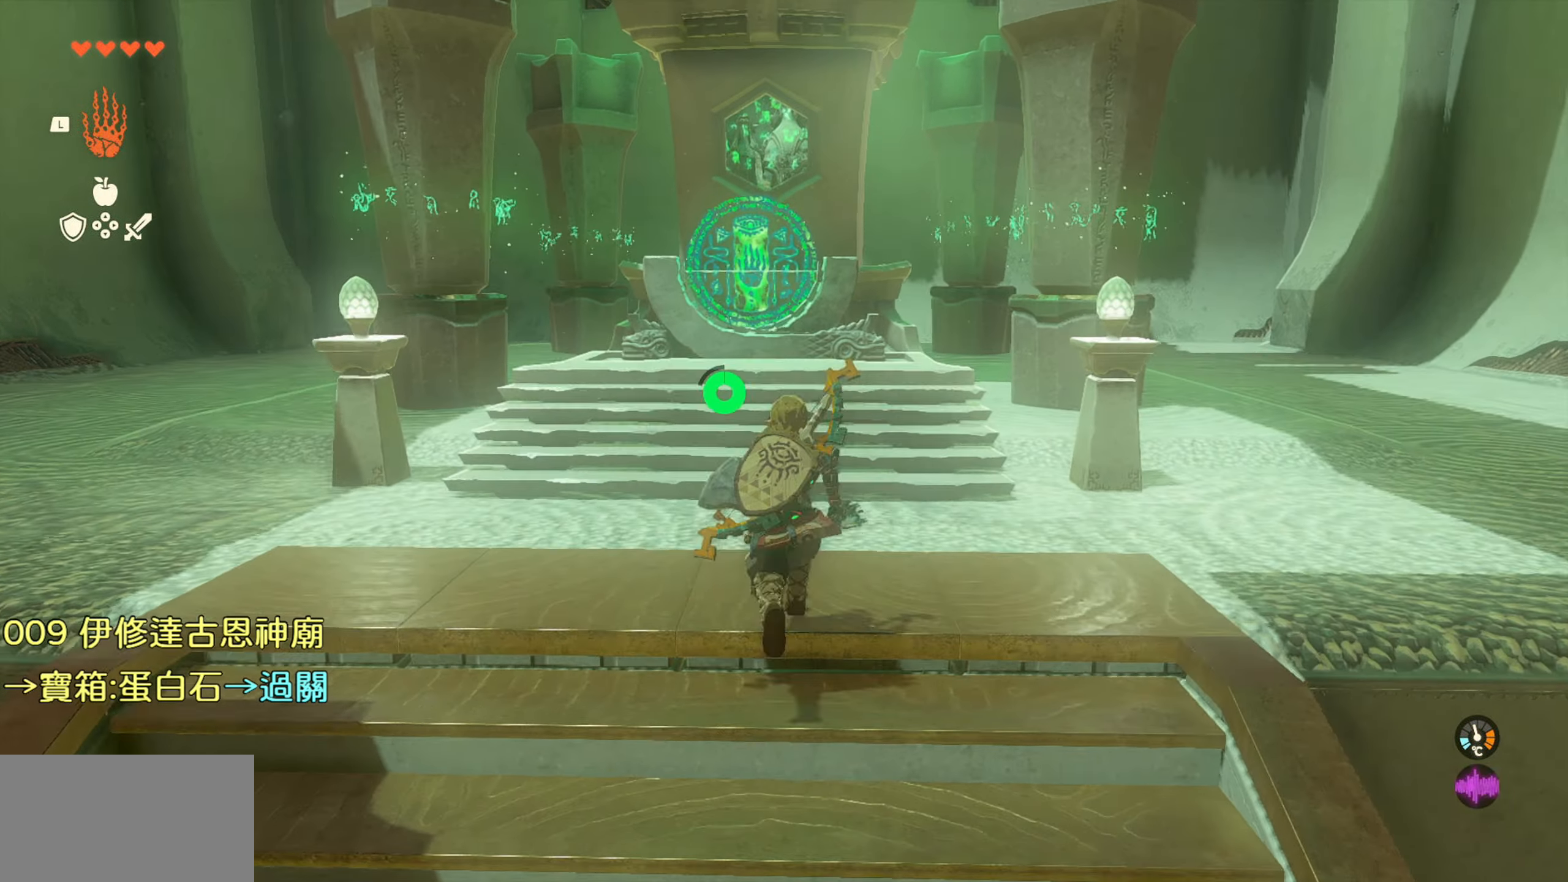
{"buttons": [], "left_stick": "up", "right_stick": "center", "events": []}
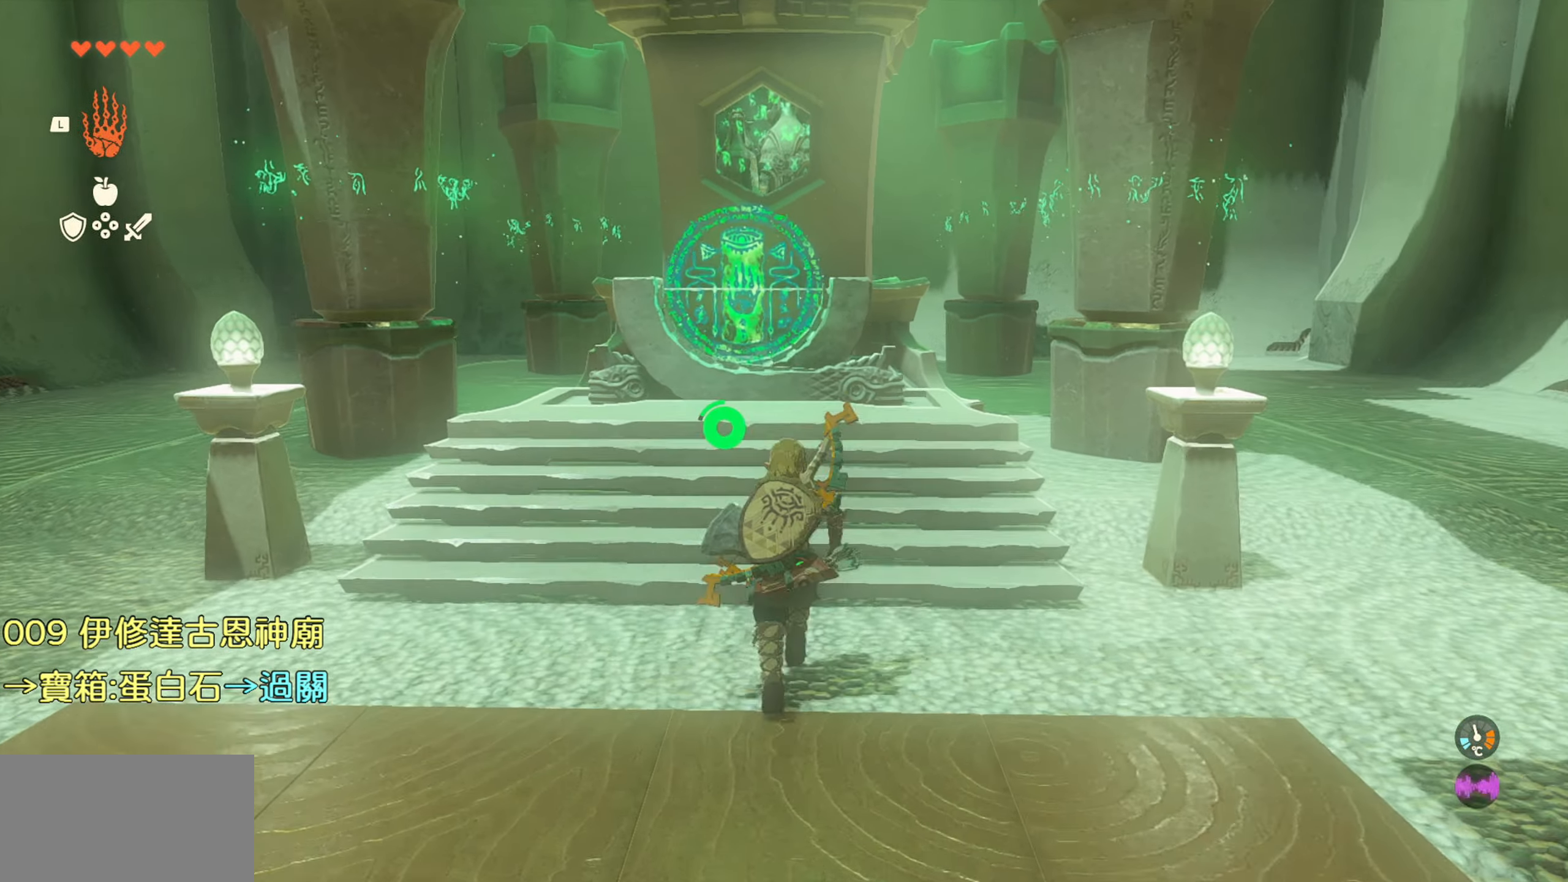
{"buttons": [], "left_stick": "up", "right_stick": "center", "events": []}
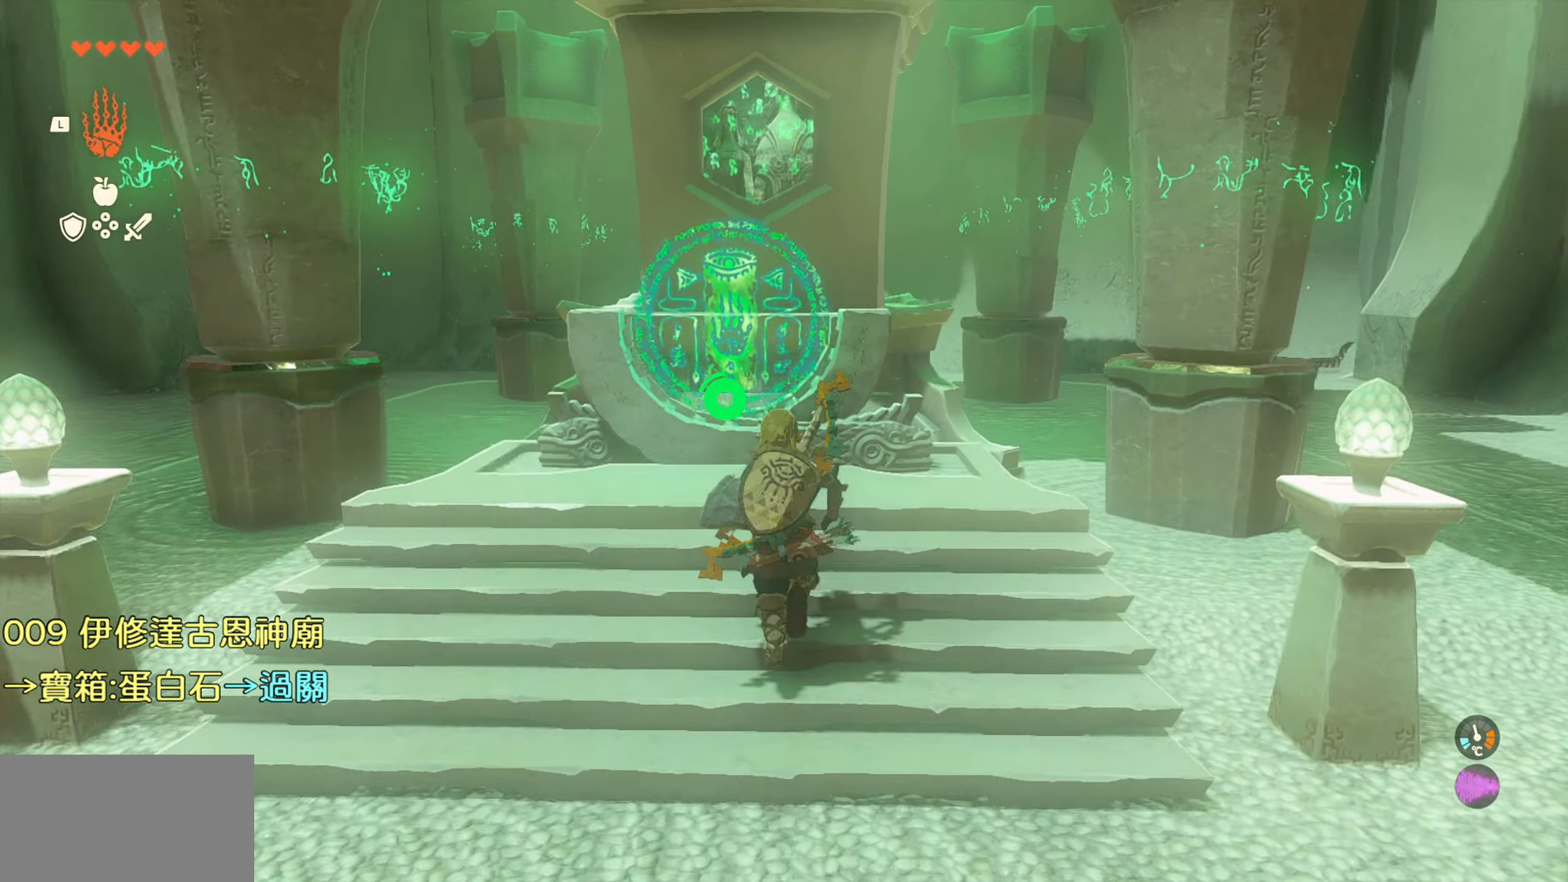
{"buttons": [], "left_stick": "center", "right_stick": "center", "events": [[100, "left_stick", "center"]]}
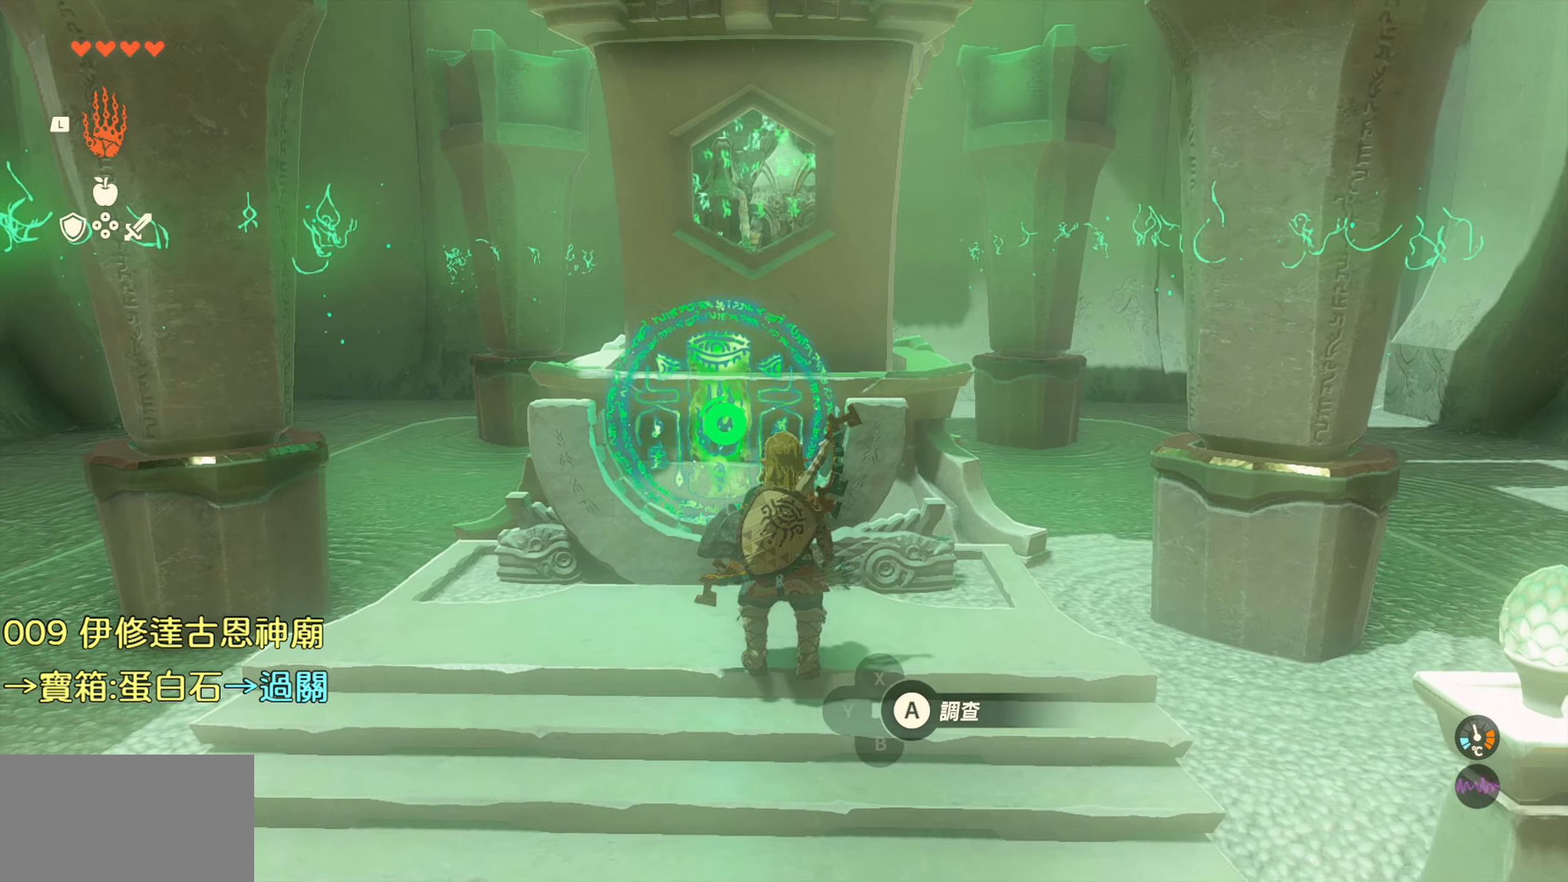
{"buttons": [], "left_stick": "center", "right_stick": "center", "events": [[117, "CIRCLE", "down"], [200, "CIRCLE", "up"]]}
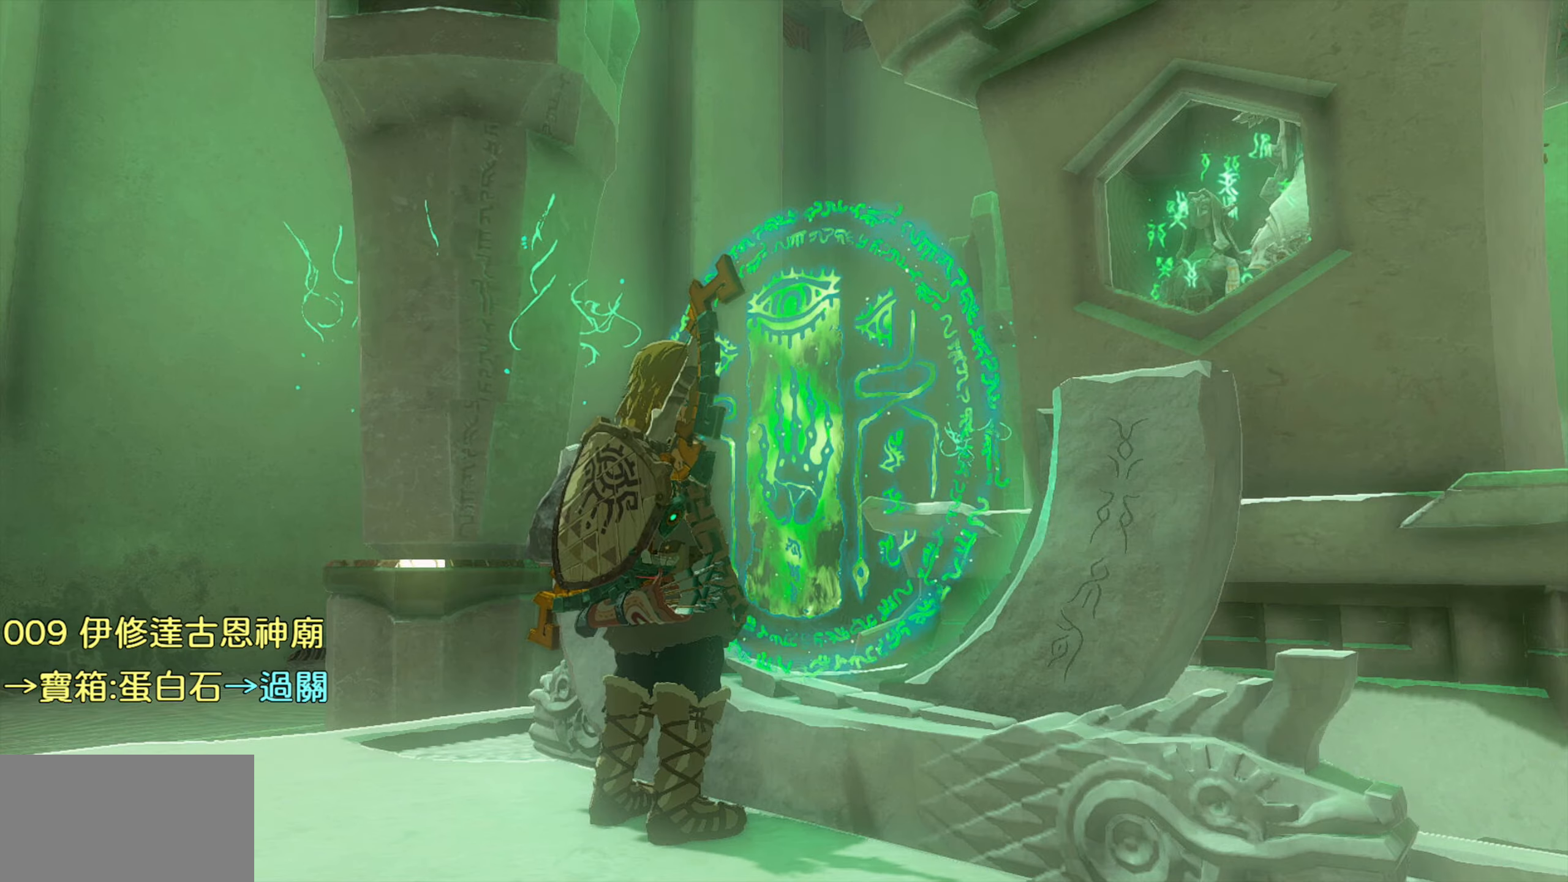
{"buttons": [], "left_stick": "center", "right_stick": "center", "events": []}
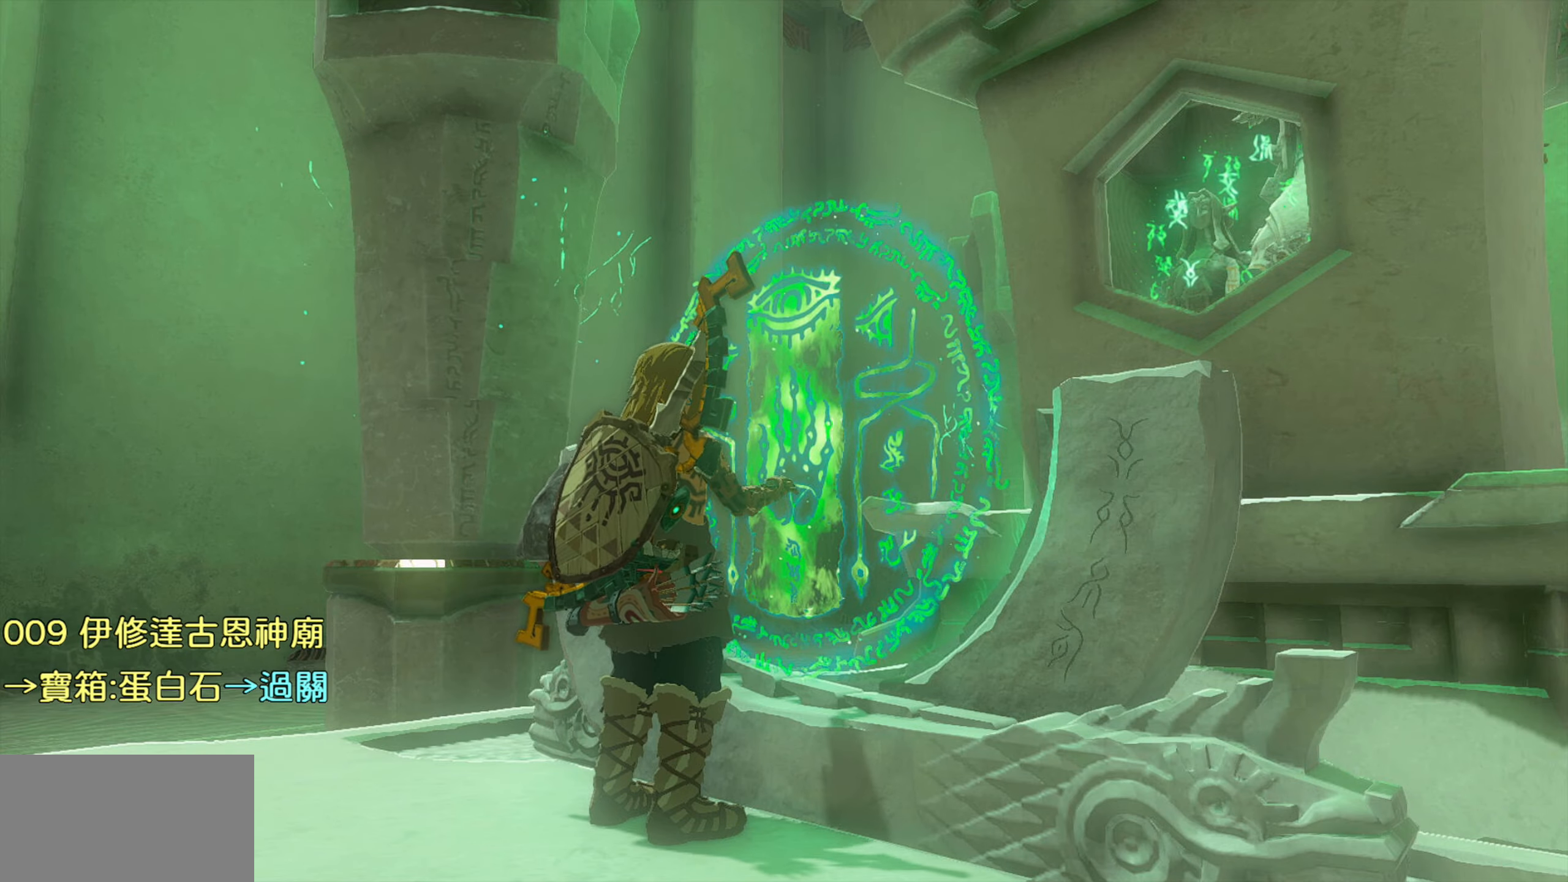
{"buttons": [], "left_stick": "up", "right_stick": "center", "events": [[483, "left_stick", "up"]]}
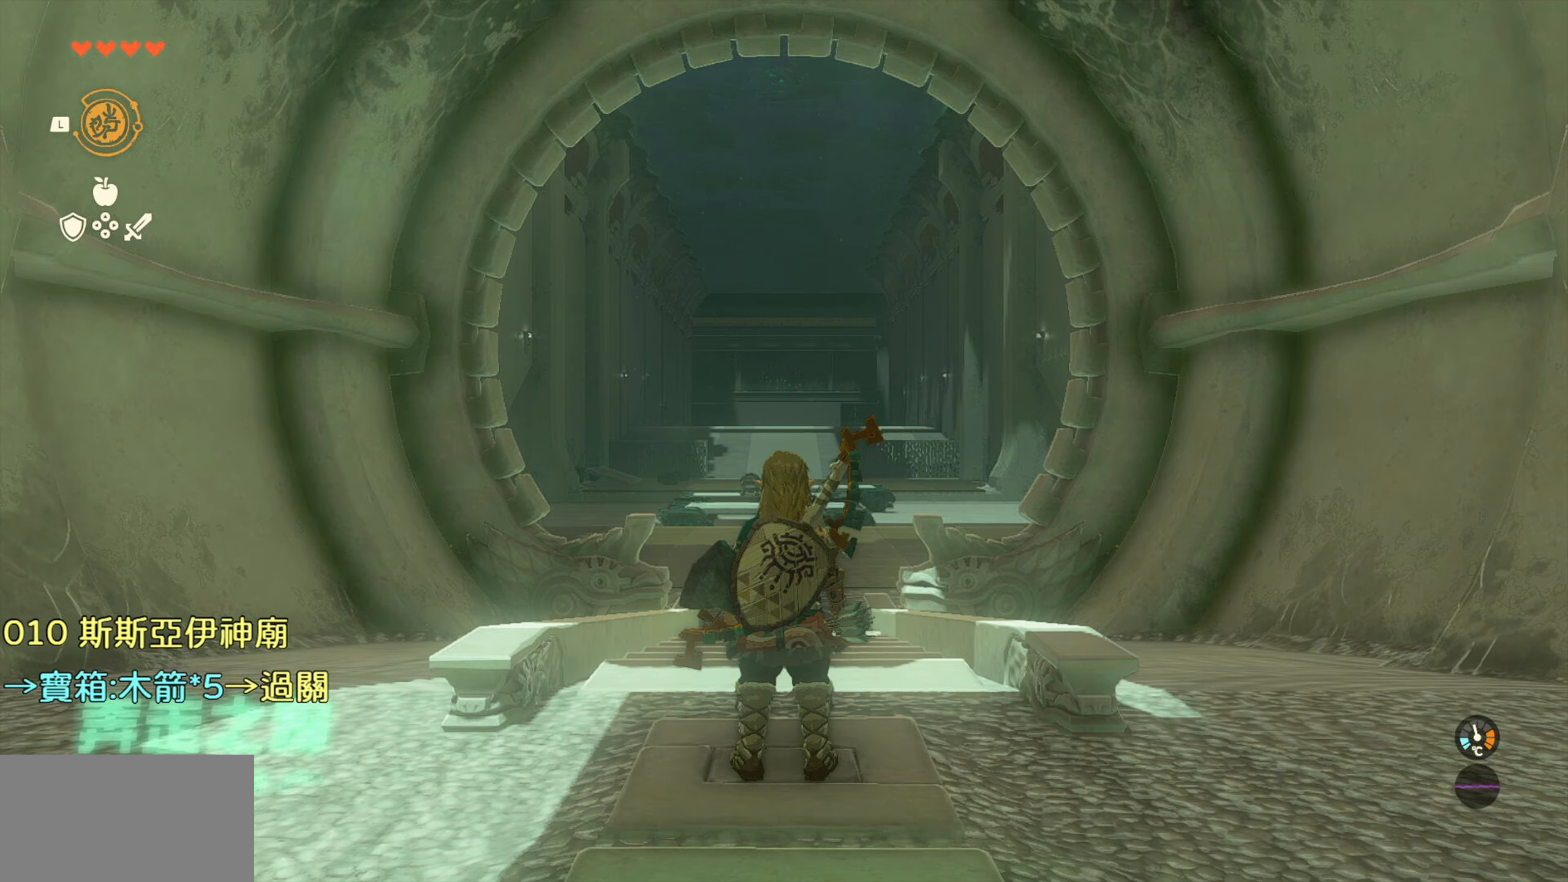
{"buttons": [], "left_stick": "up", "right_stick": "center", "events": []}
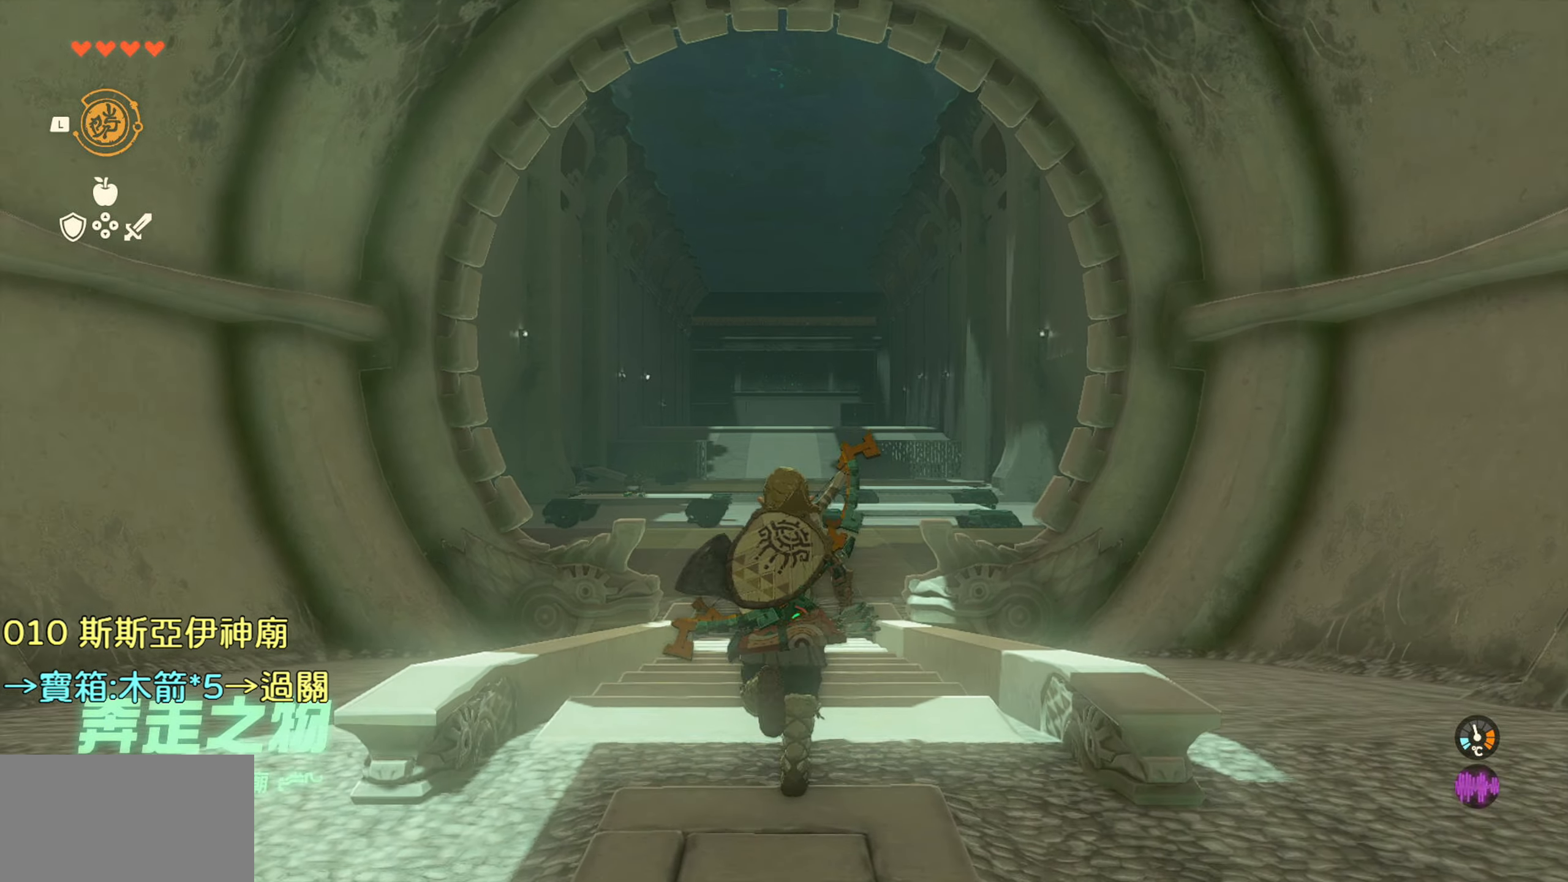
{"buttons": ["TRIANGLE"], "left_stick": "up", "right_stick": "center", "events": [[183, "TRIANGLE", "down"]]}
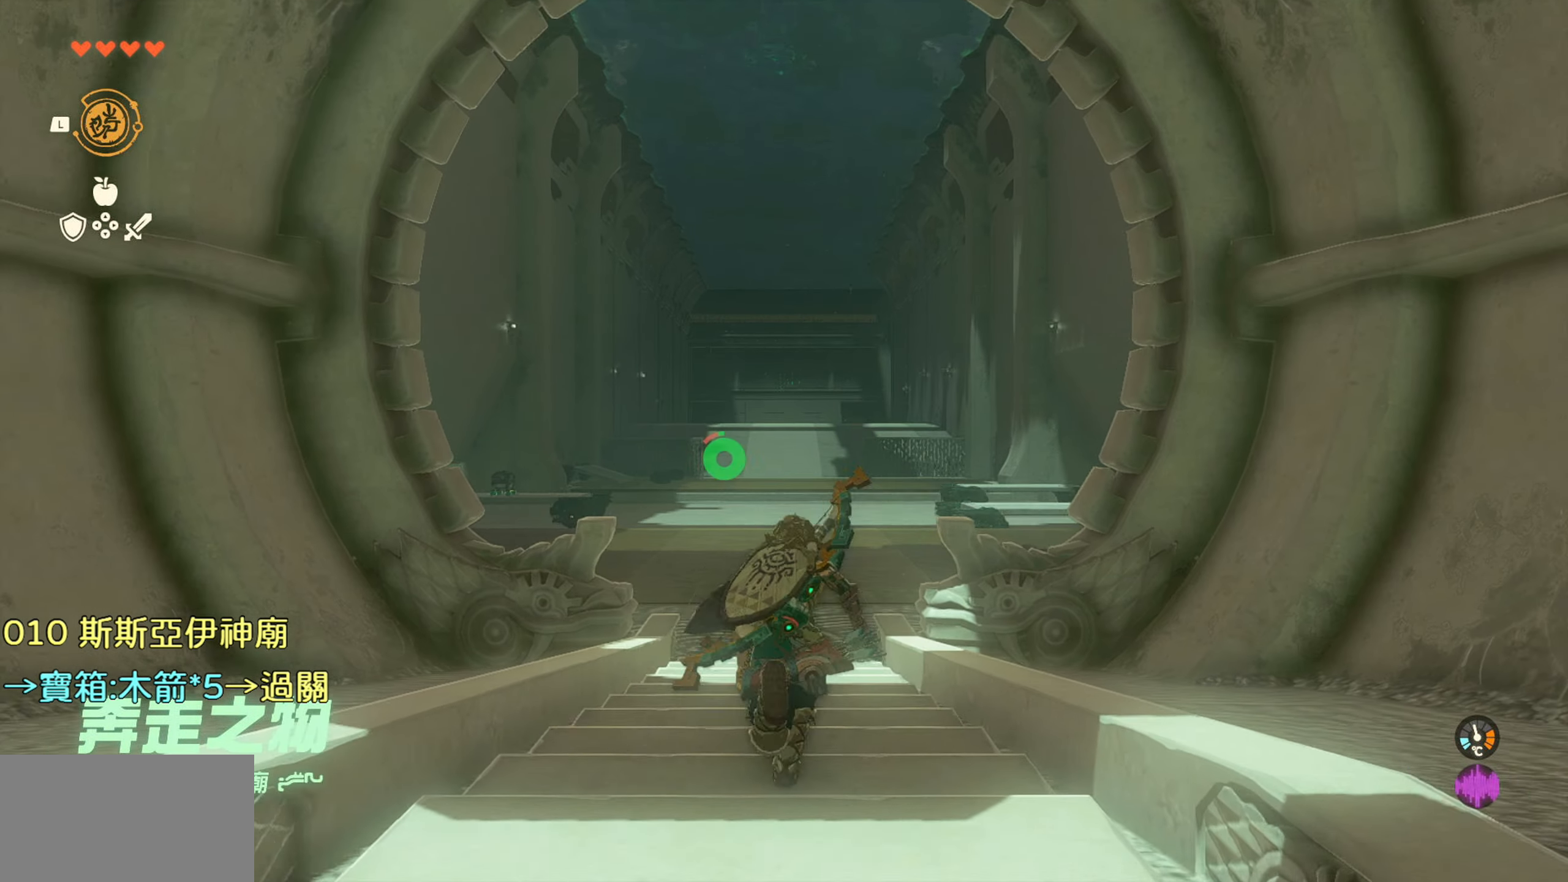
{"buttons": ["TRIANGLE"], "left_stick": "up", "right_stick": "center", "events": []}
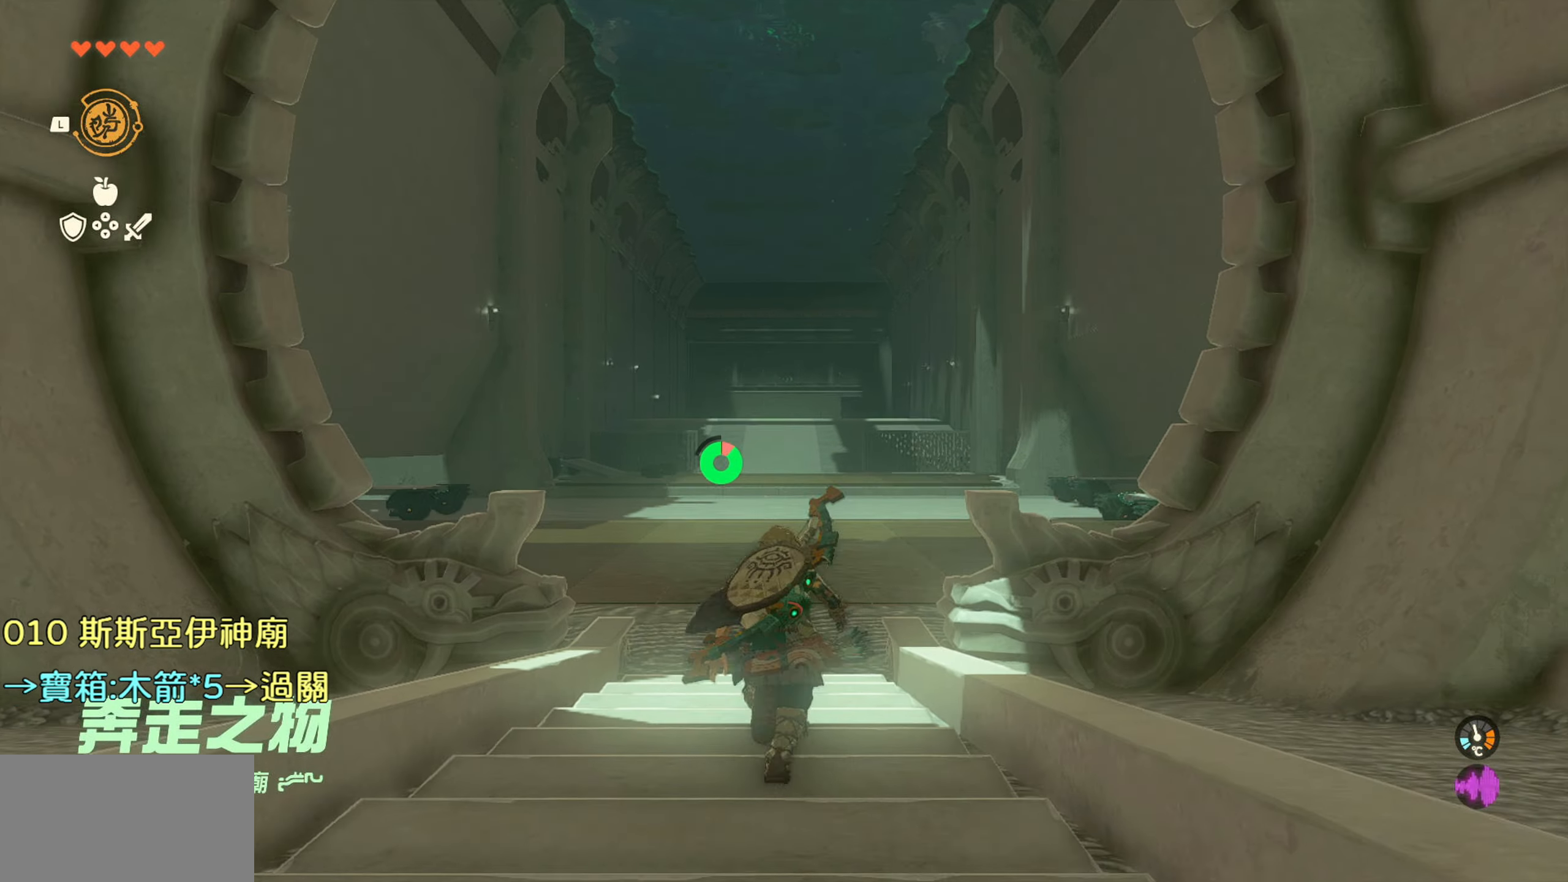
{"buttons": ["TRIANGLE"], "left_stick": "up", "right_stick": "center", "events": []}
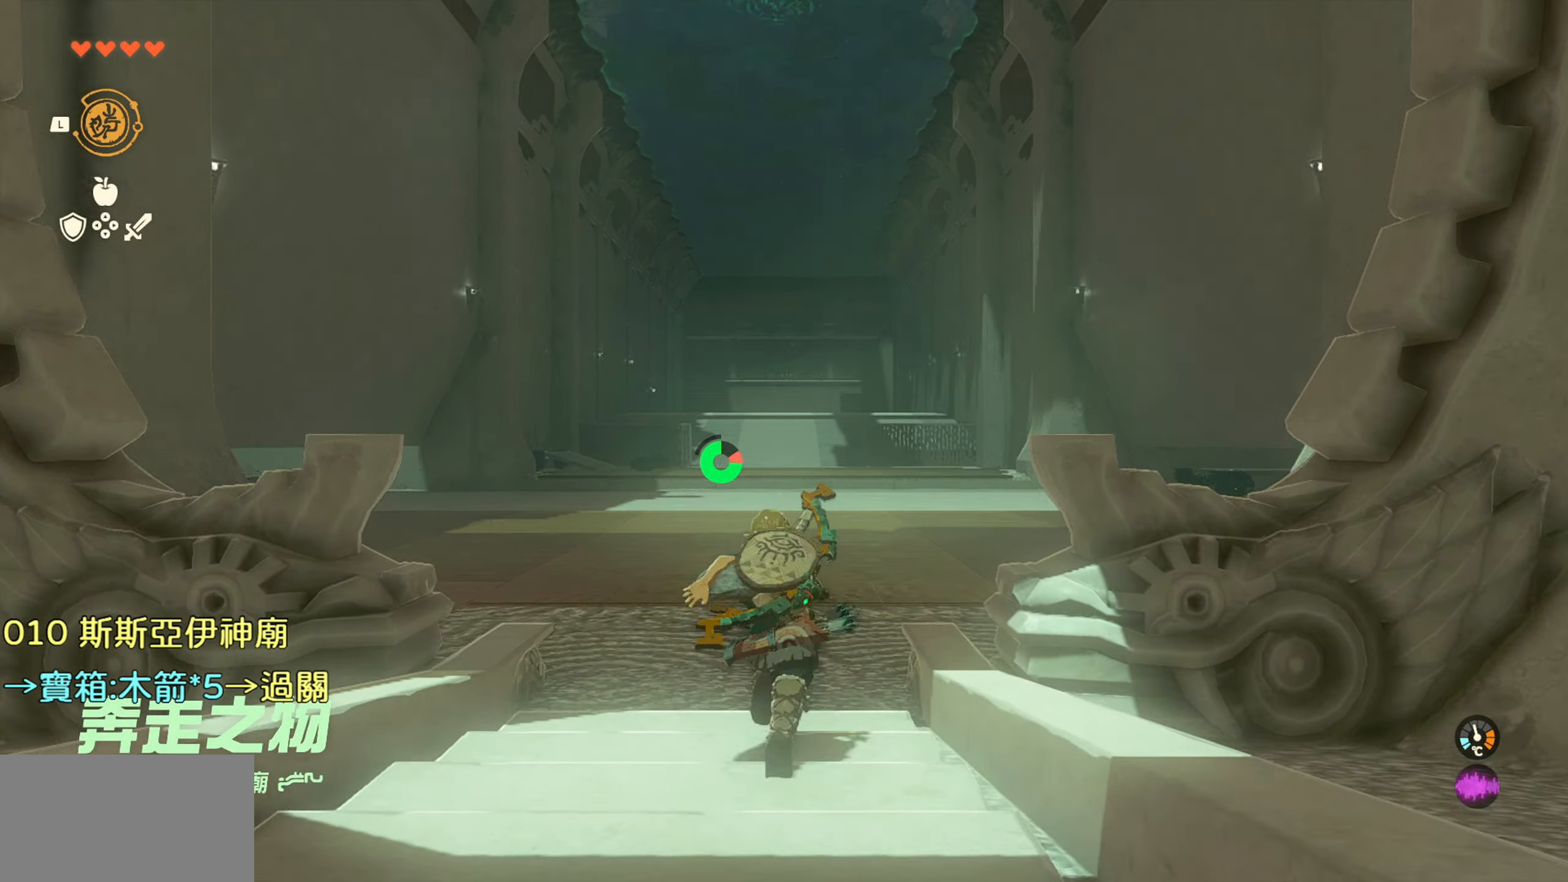
{"buttons": ["TRIANGLE"], "left_stick": "up", "right_stick": "center", "events": []}
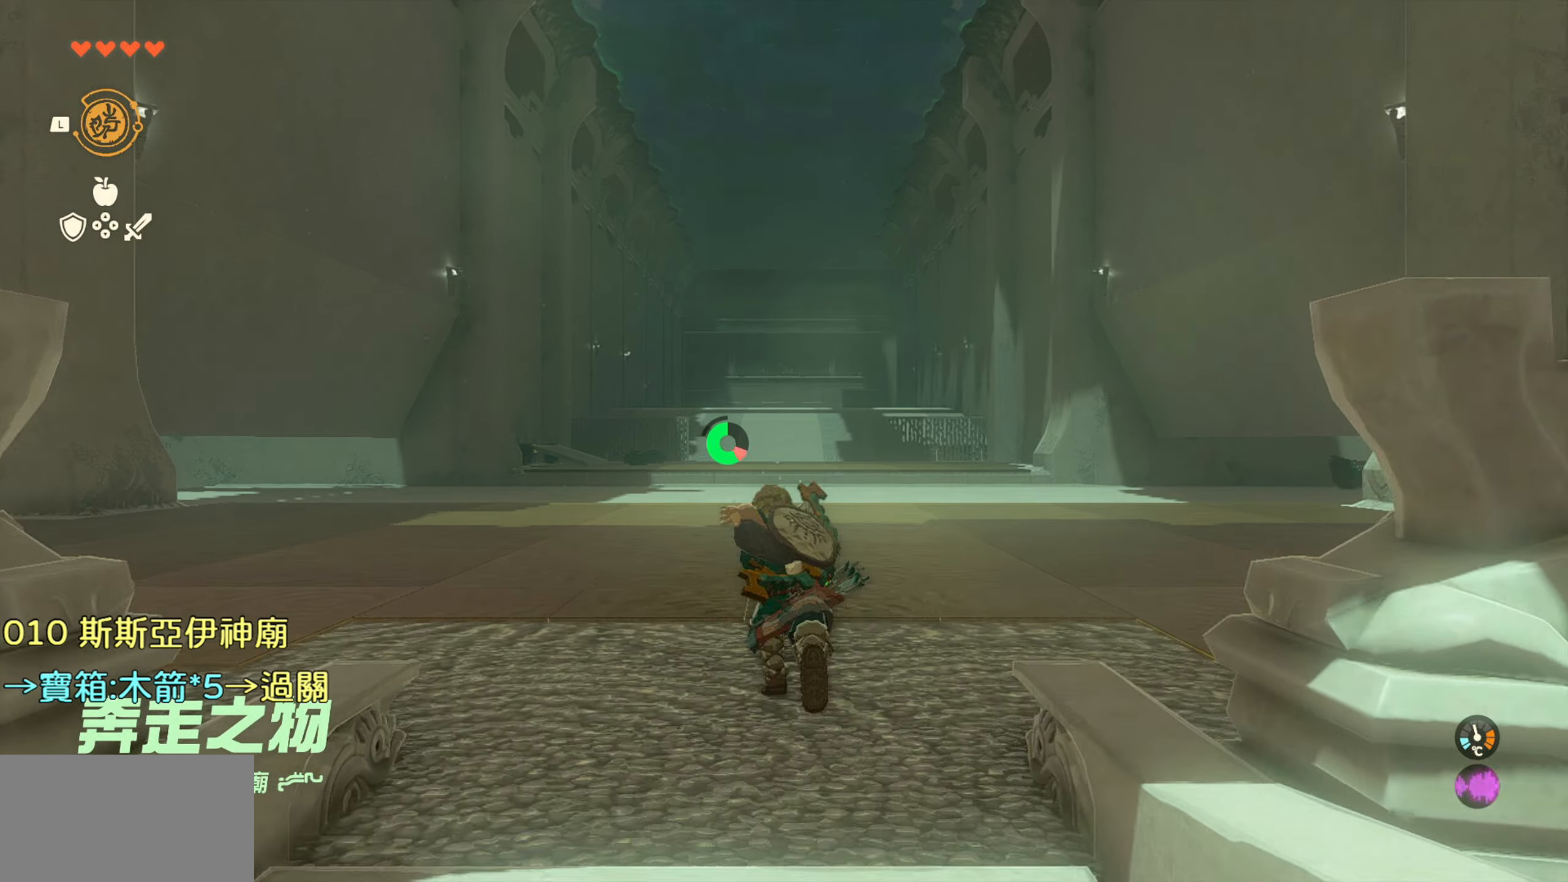
{"buttons": ["TRIANGLE"], "left_stick": "up", "right_stick": "center", "events": []}